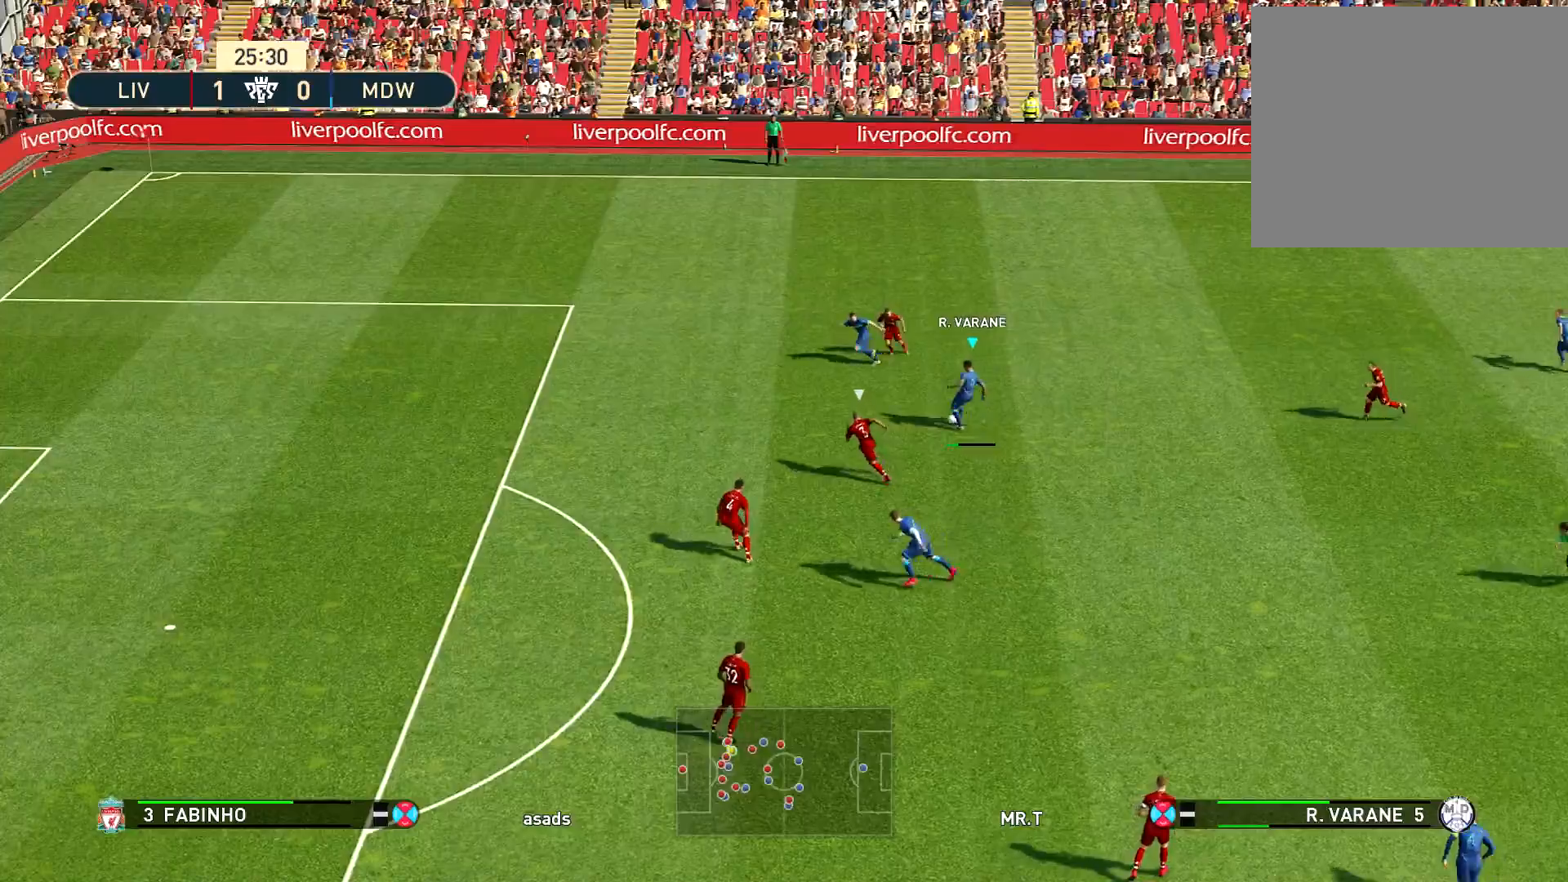
Gameplay with a controller (PlayStation layout); each line is a JSON object with the inputs held at the frame after it. "events" lists button and stick changes between this image and that frame as [ms after this image, input, new state], when the widget could be followed in between.
{"buttons": ["R1"], "left_stick": "left", "right_stick": "center", "events": []}
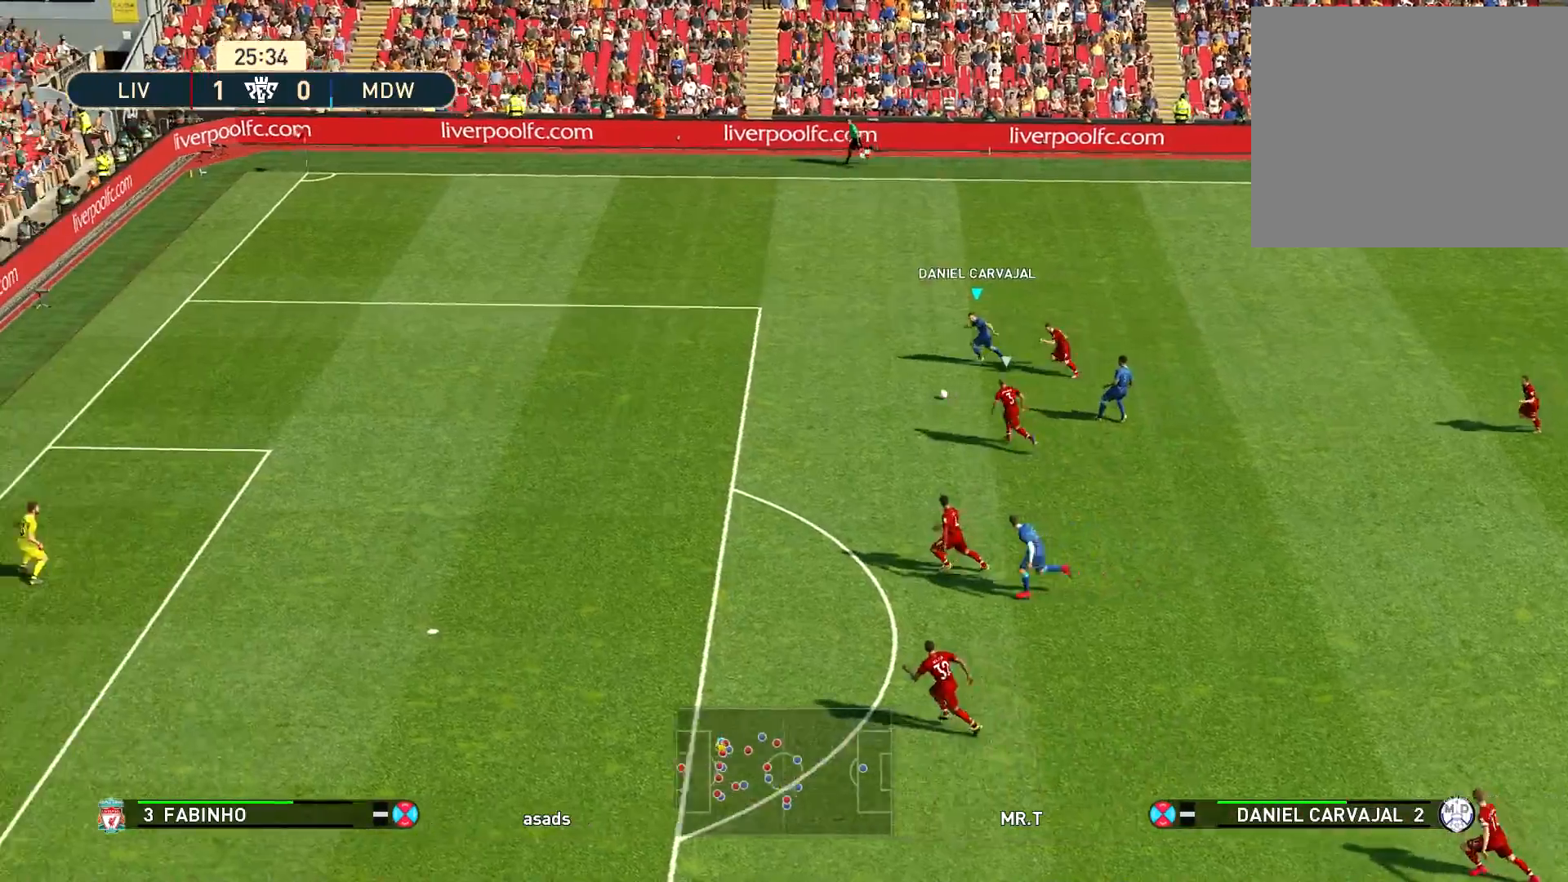
{"buttons": ["R1"], "left_stick": "left", "right_stick": "center", "events": []}
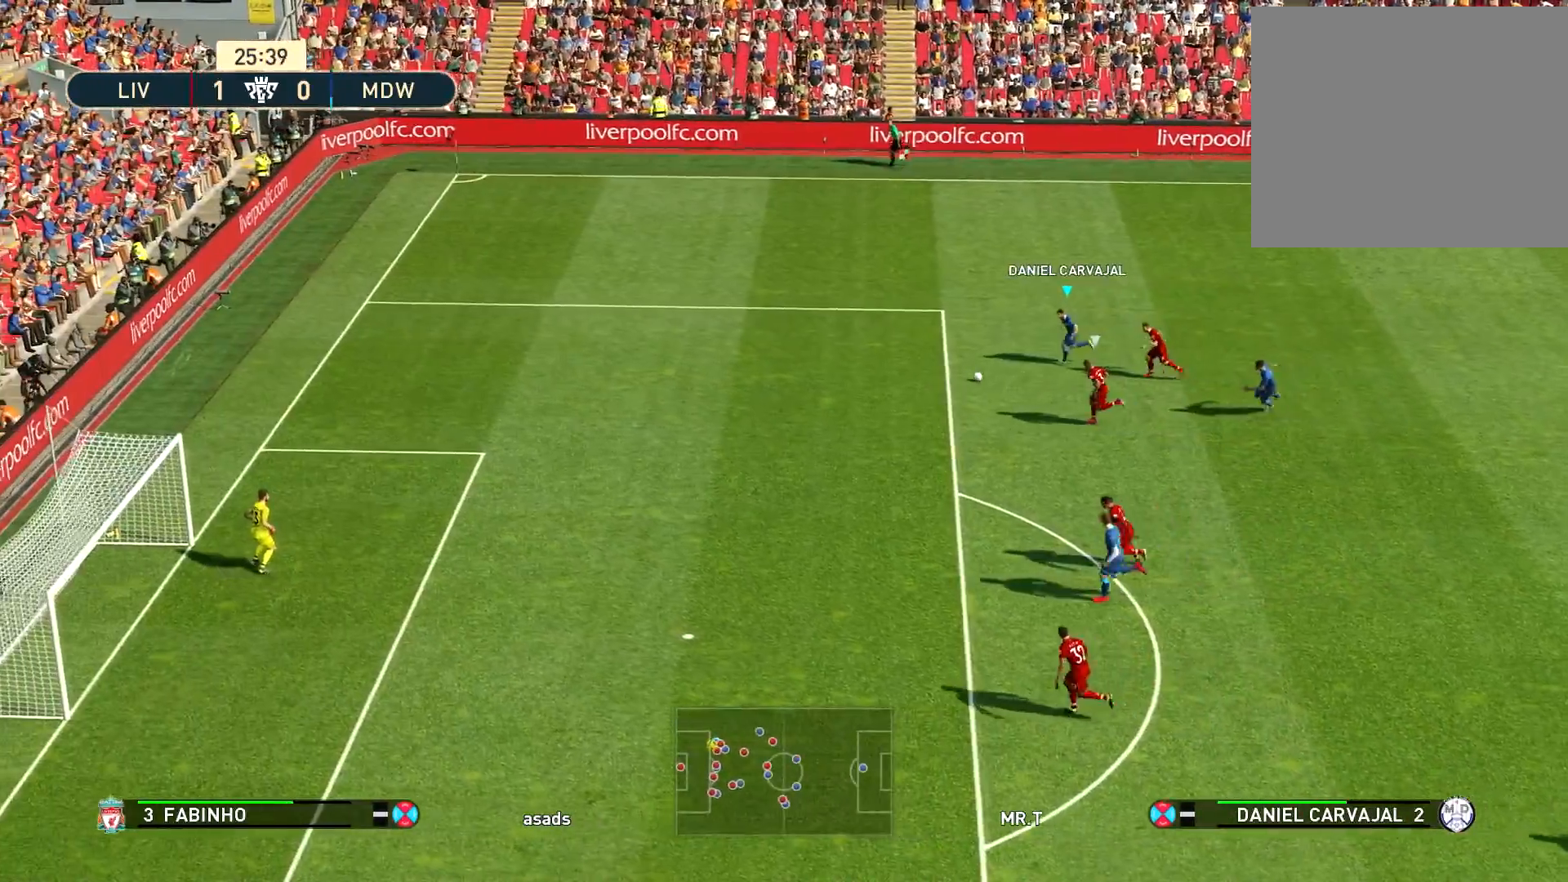
{"buttons": ["CIRCLE", "L1"], "left_stick": "left", "right_stick": "center", "events": [[284, "R1", "up"], [401, "L1", "down"], [417, "CIRCLE", "down"]]}
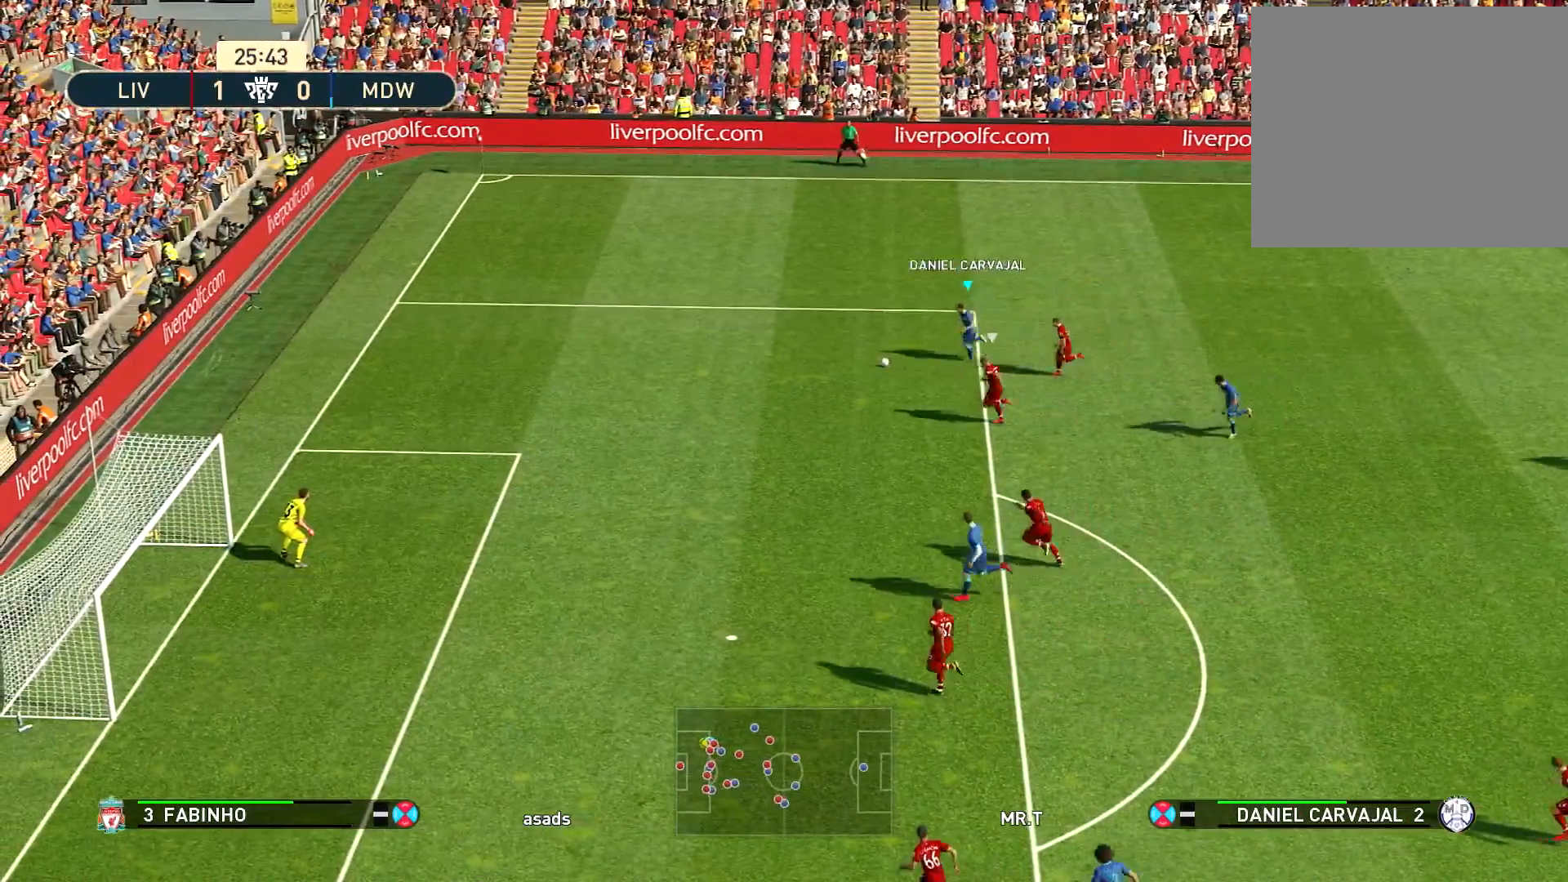
{"buttons": [], "left_stick": "left", "right_stick": "center", "events": [[50, "CIRCLE", "up"], [50, "L1", "up"]]}
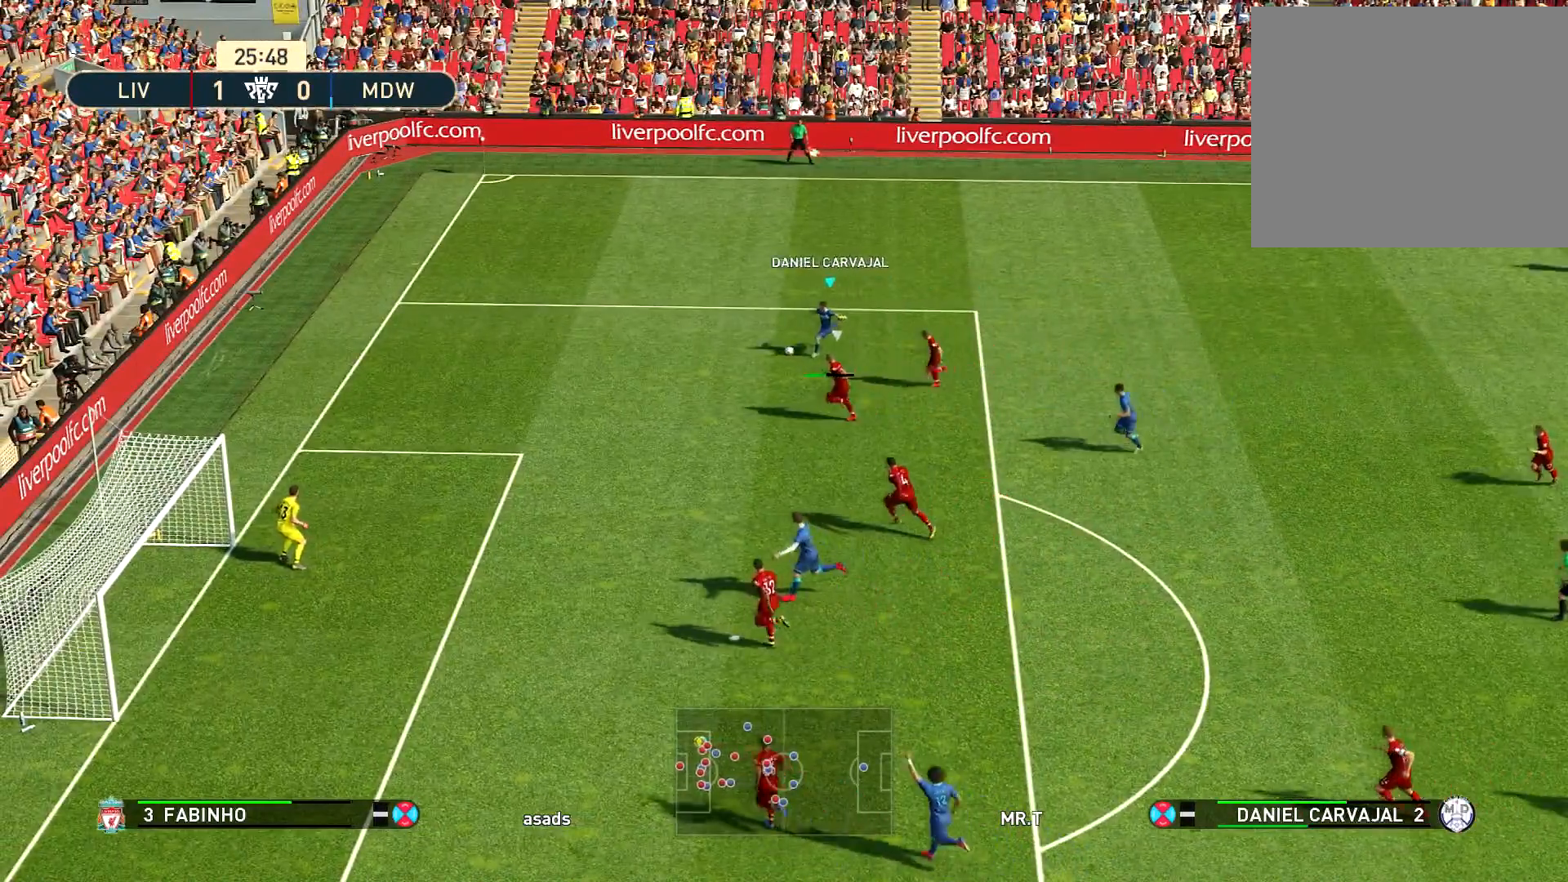
{"buttons": ["SQUARE"], "left_stick": "left", "right_stick": "center", "events": [[200, "SQUARE", "down"], [267, "SQUARE", "up"], [317, "SQUARE", "down"], [401, "SQUARE", "up"], [467, "SQUARE", "down"]]}
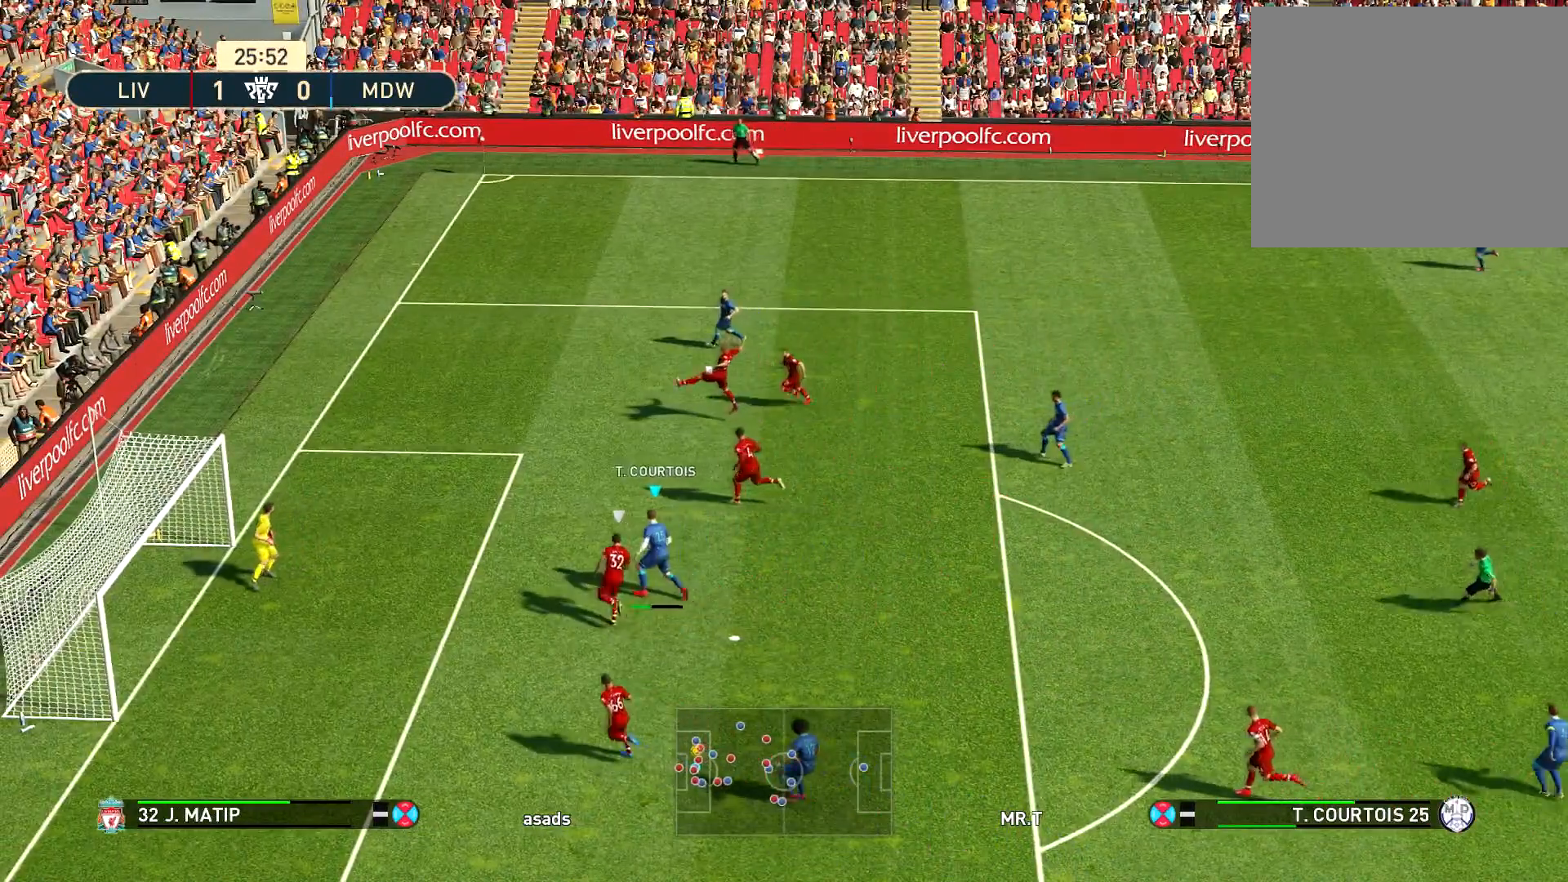
{"buttons": [], "left_stick": "left", "right_stick": "center", "events": [[50, "SQUARE", "up"], [100, "SQUARE", "down"], [217, "SQUARE", "up"]]}
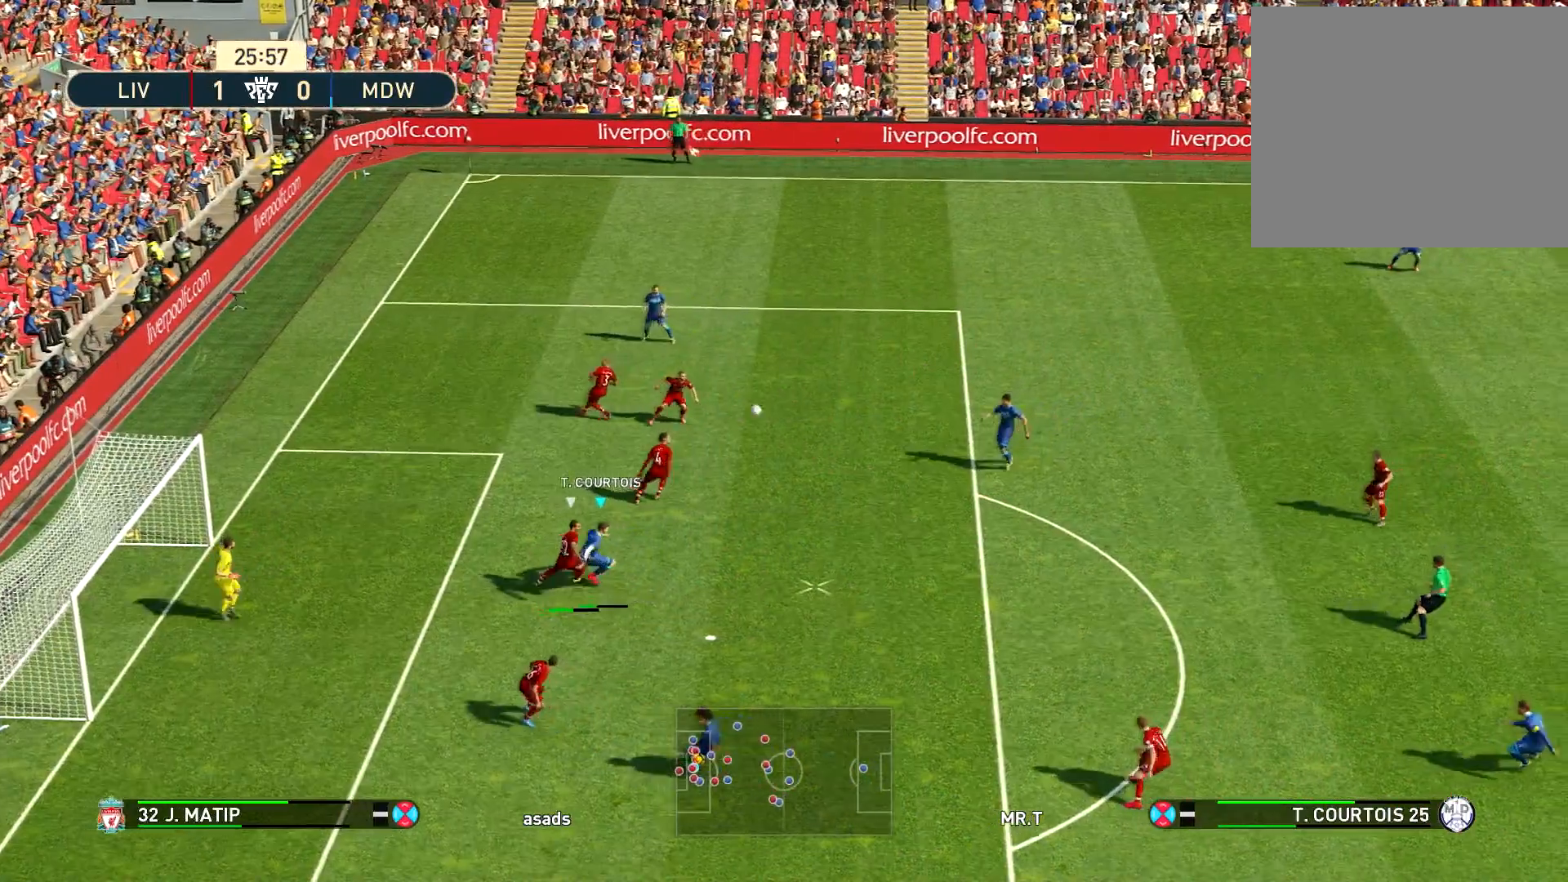
{"buttons": ["R1"], "left_stick": "down", "right_stick": "center", "events": [[33, "left_stick", "down-left"], [84, "L1", "down"], [150, "R1", "down"], [234, "L1", "up"], [467, "left_stick", "down"]]}
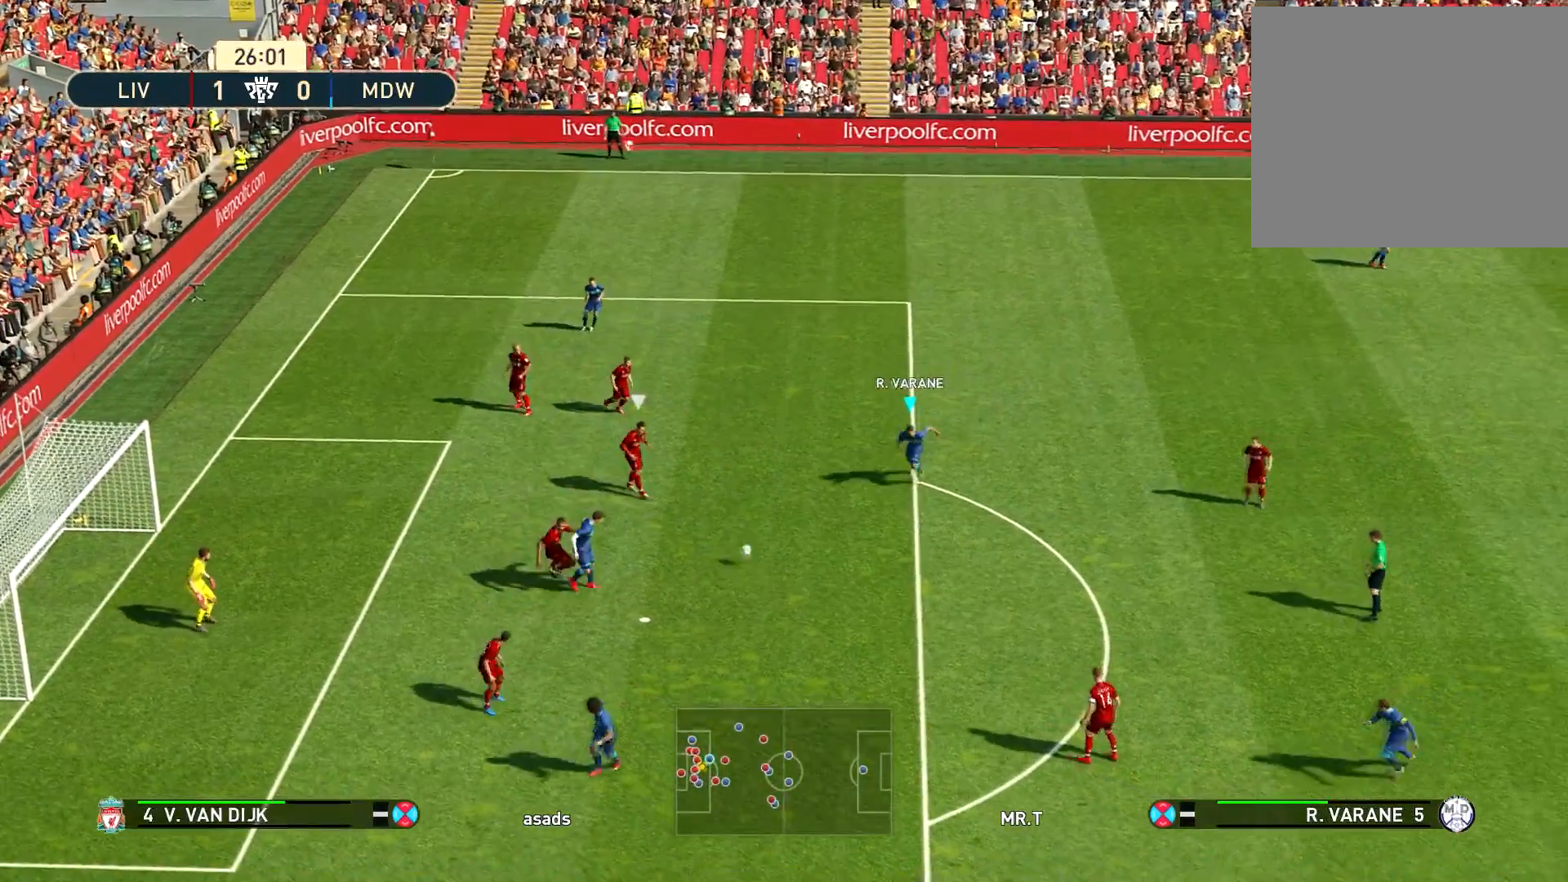
{"buttons": ["R1"], "left_stick": "down", "right_stick": "center", "events": []}
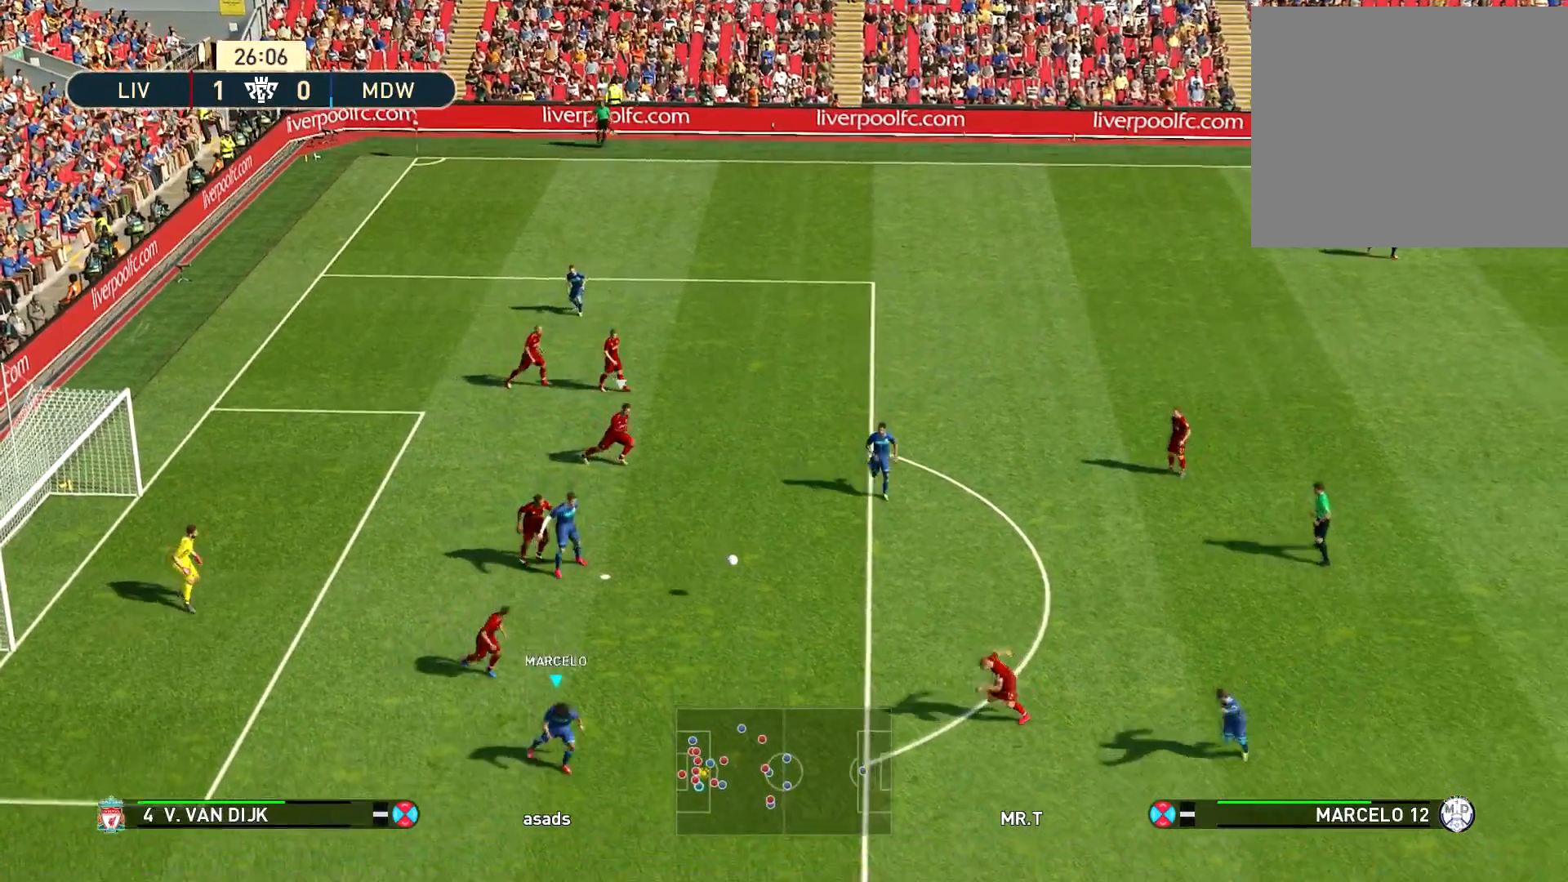
{"buttons": [], "left_stick": "up", "right_stick": "center", "events": [[117, "left_stick", "up"], [200, "R1", "up"], [300, "SQUARE", "down"], [467, "SQUARE", "up"]]}
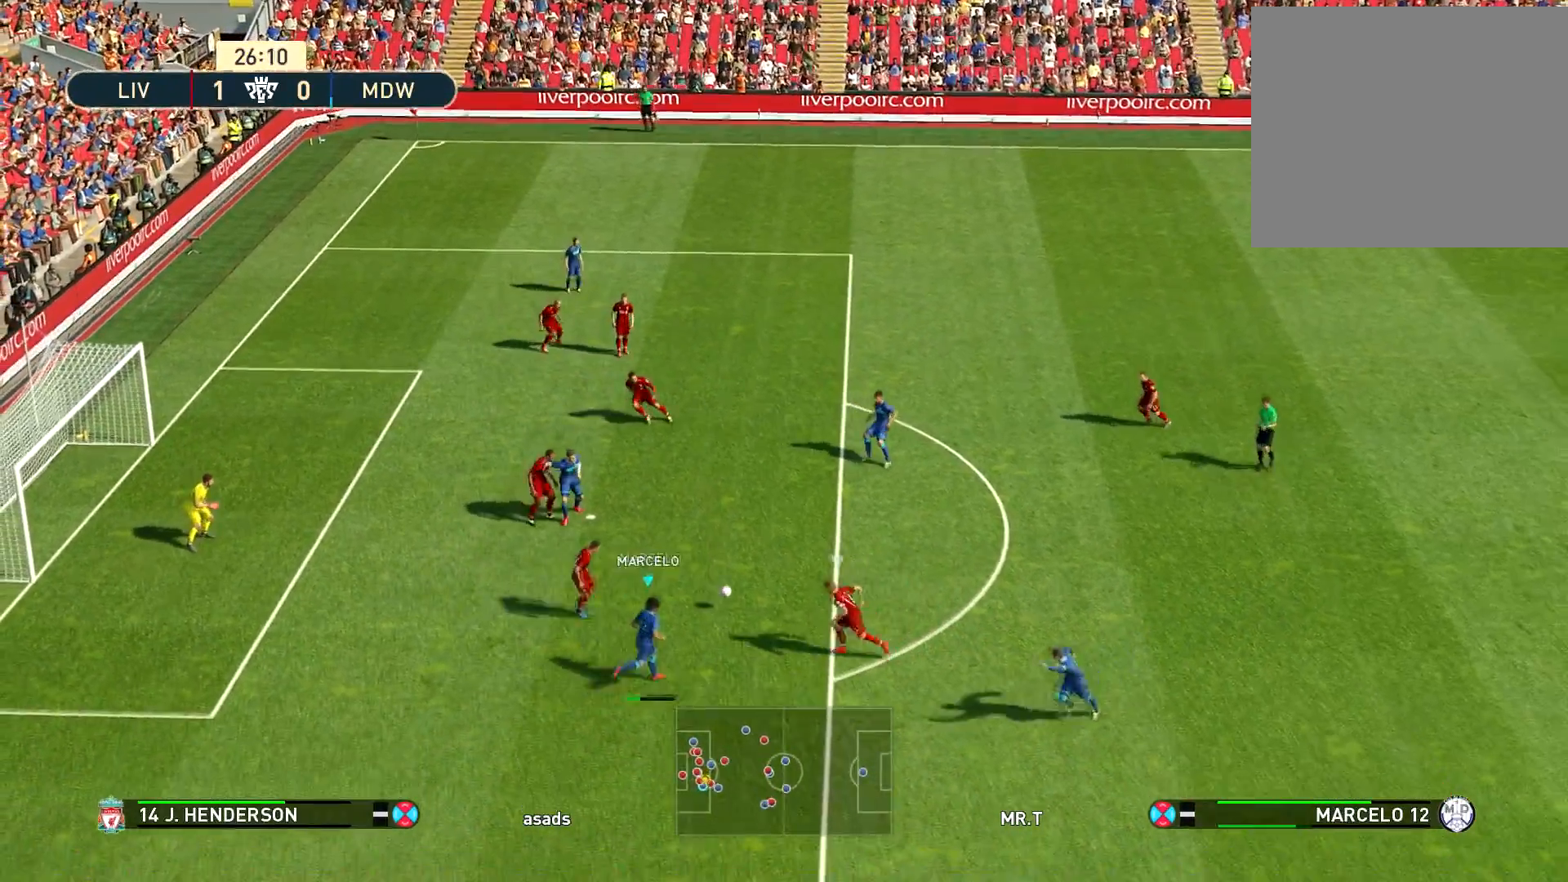
{"buttons": [], "left_stick": "up", "right_stick": "center", "events": []}
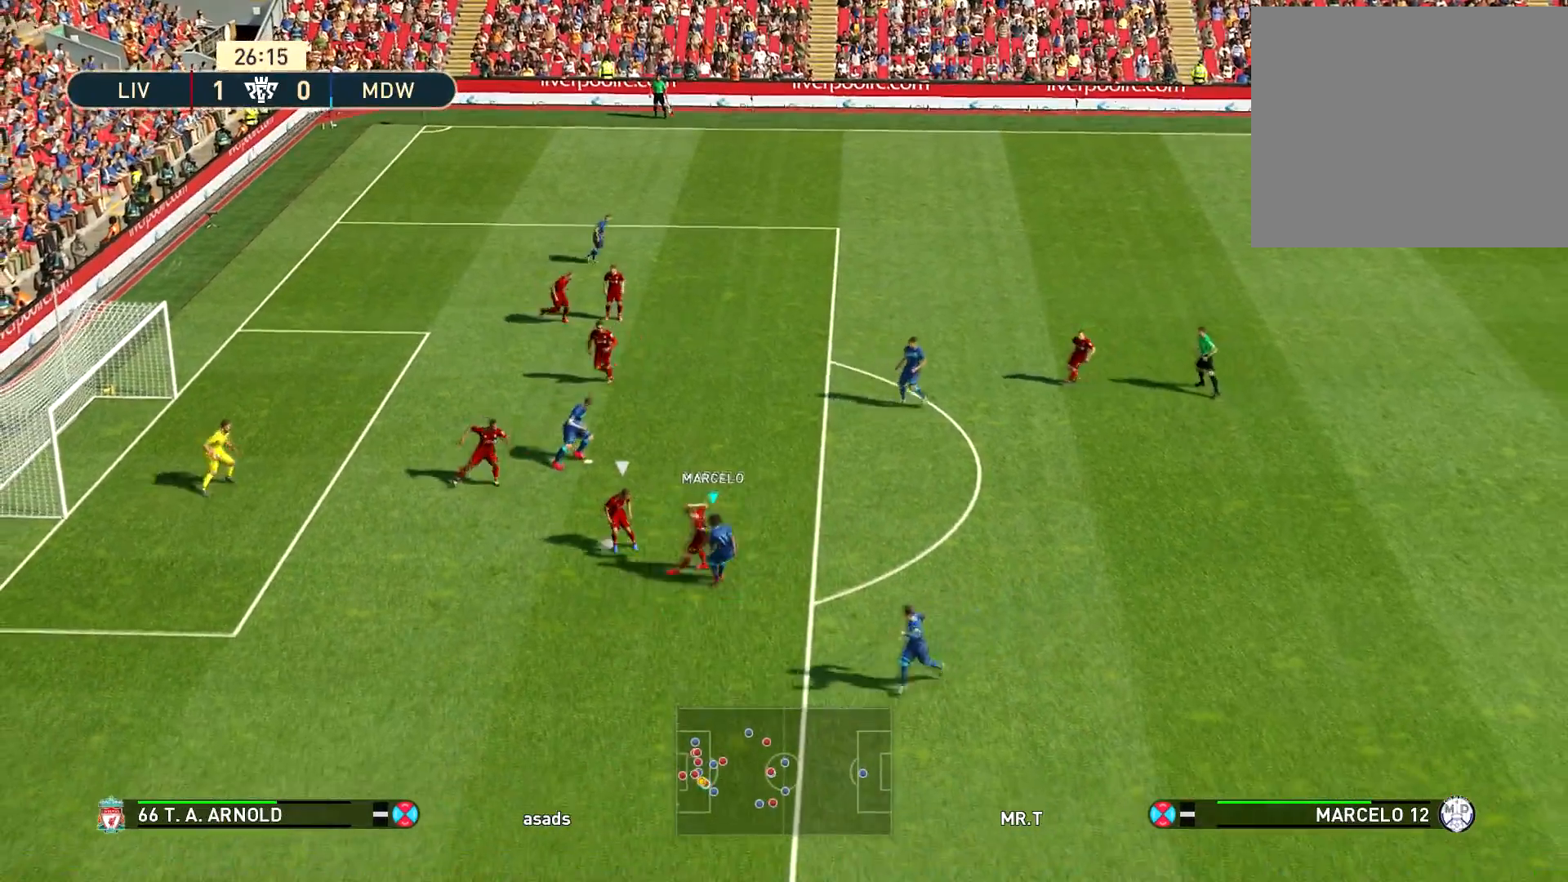
{"buttons": [], "left_stick": "down", "right_stick": "center", "events": [[100, "left_stick", "center"], [250, "left_stick", "down-left"], [434, "left_stick", "down"]]}
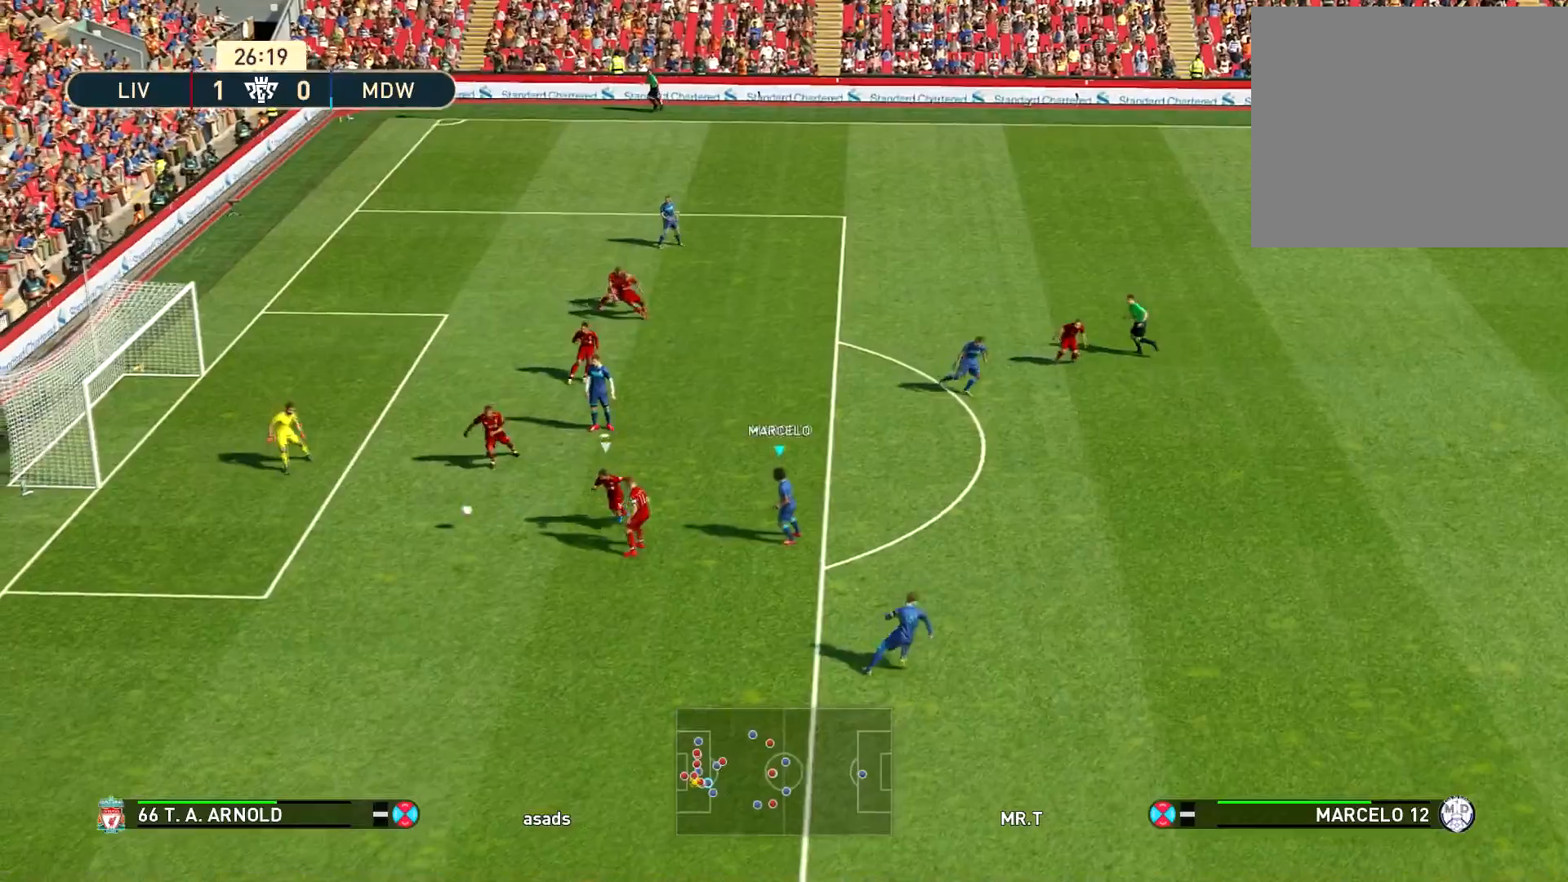
{"buttons": ["SQUARE"], "left_stick": "right", "right_stick": "center", "events": [[66, "SQUARE", "down"], [250, "left_stick", "down-right"], [400, "left_stick", "right"]]}
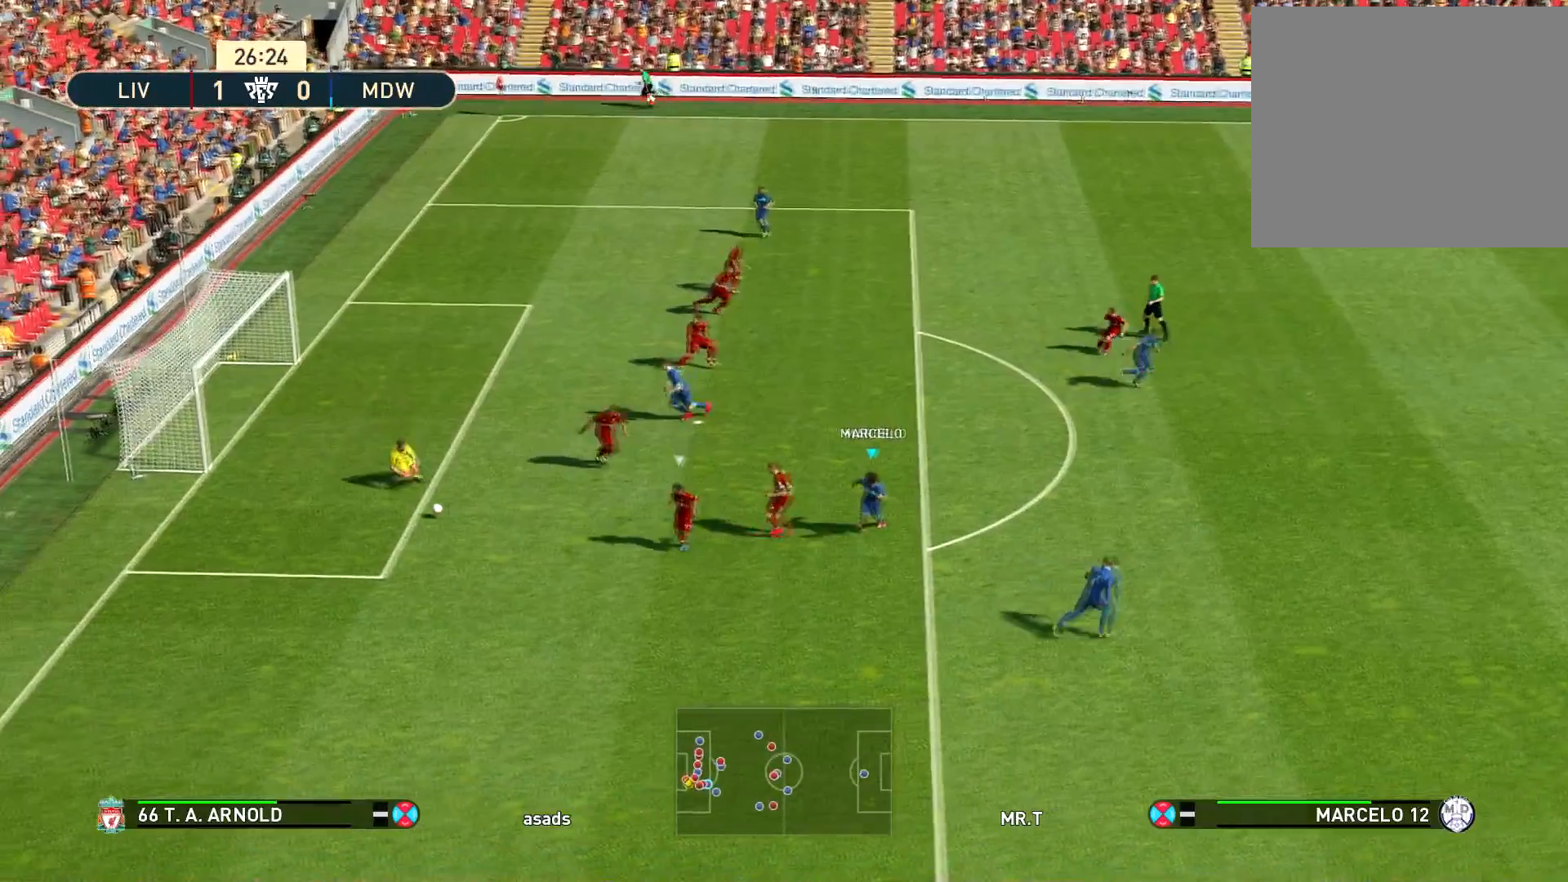
{"buttons": [], "left_stick": "right", "right_stick": "center", "events": [[367, "SQUARE", "up"]]}
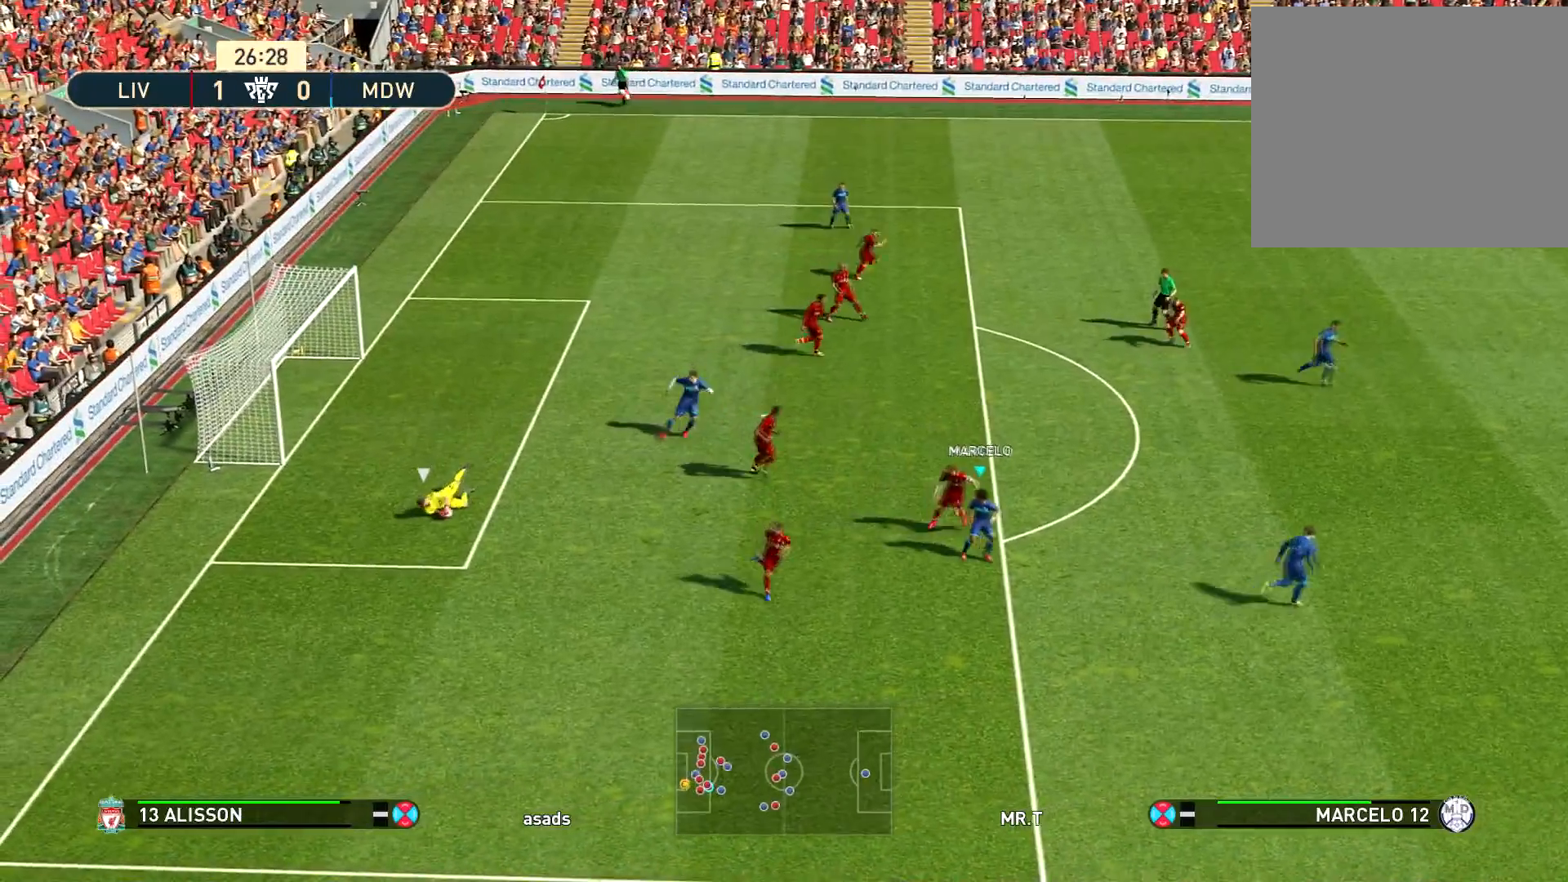
{"buttons": ["DPAD_LEFT"], "left_stick": "right", "right_stick": "center", "events": [[66, "DPAD_LEFT", "down"]]}
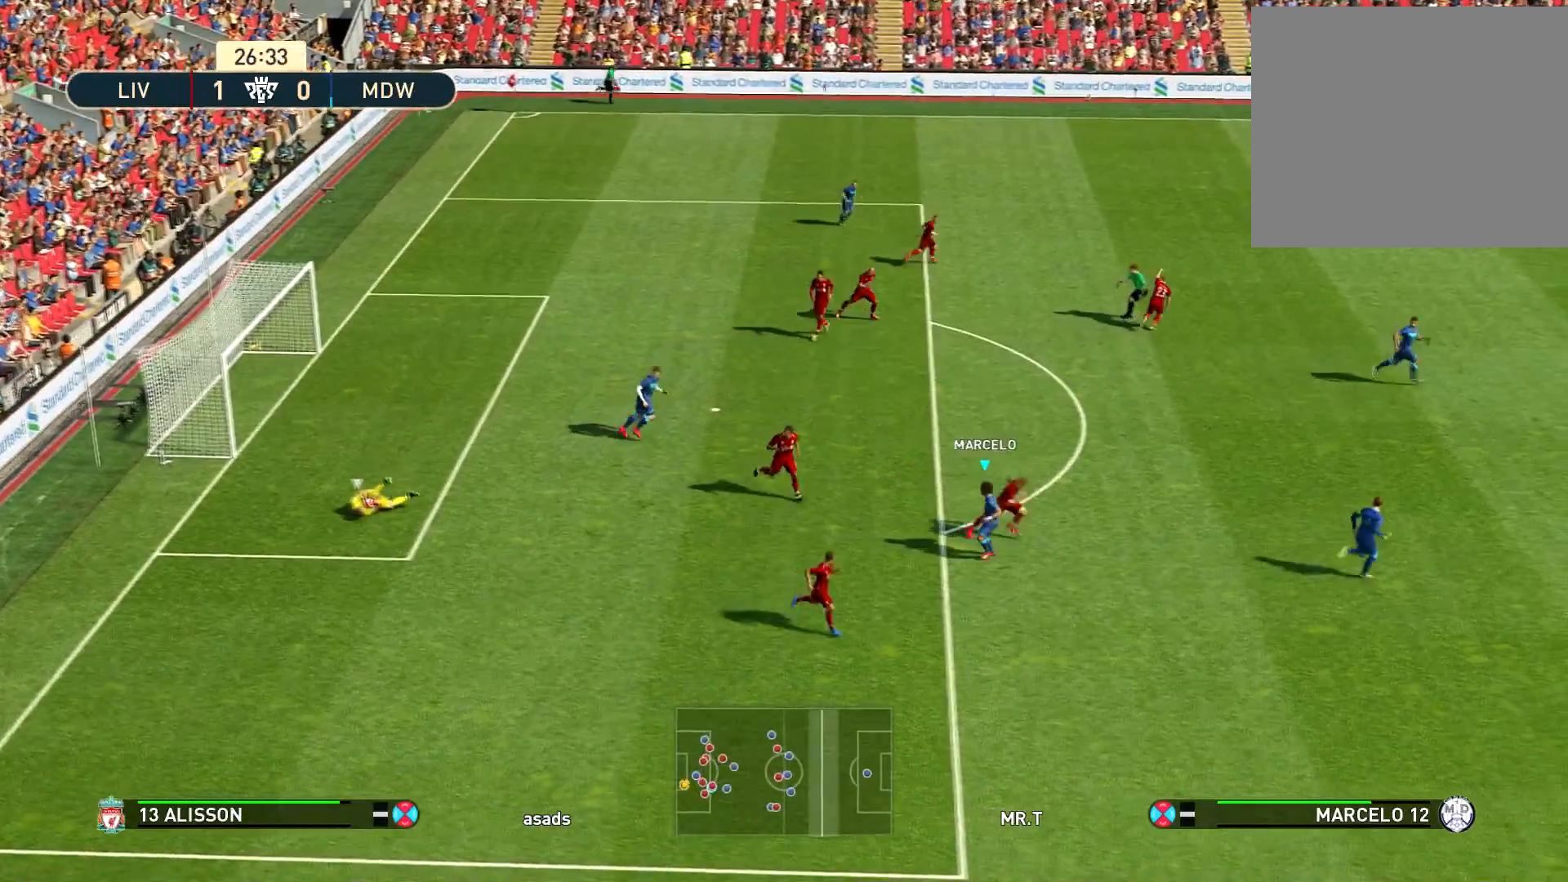
{"buttons": ["R1", "DPAD_LEFT"], "left_stick": "down-right", "right_stick": "center", "events": [[117, "L1", "down"], [217, "R1", "down"], [284, "L1", "up"], [434, "left_stick", "down-right"]]}
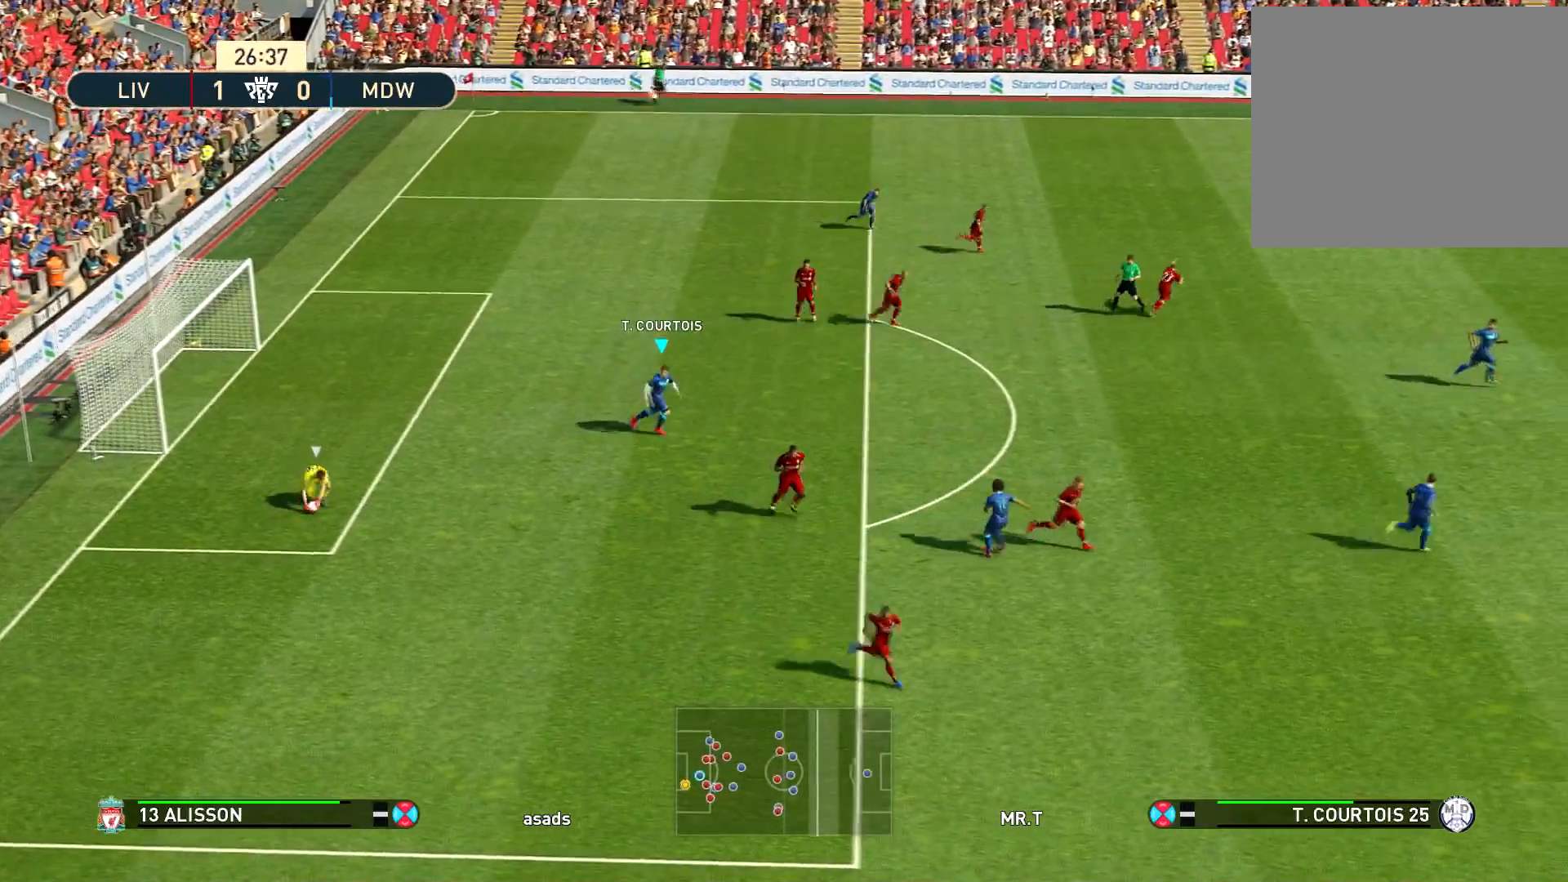
{"buttons": ["SQUARE", "R1", "DPAD_LEFT"], "left_stick": "down-right", "right_stick": "center", "events": [[217, "right_stick", "down-right"], [300, "right_stick", "center"], [417, "SQUARE", "down"]]}
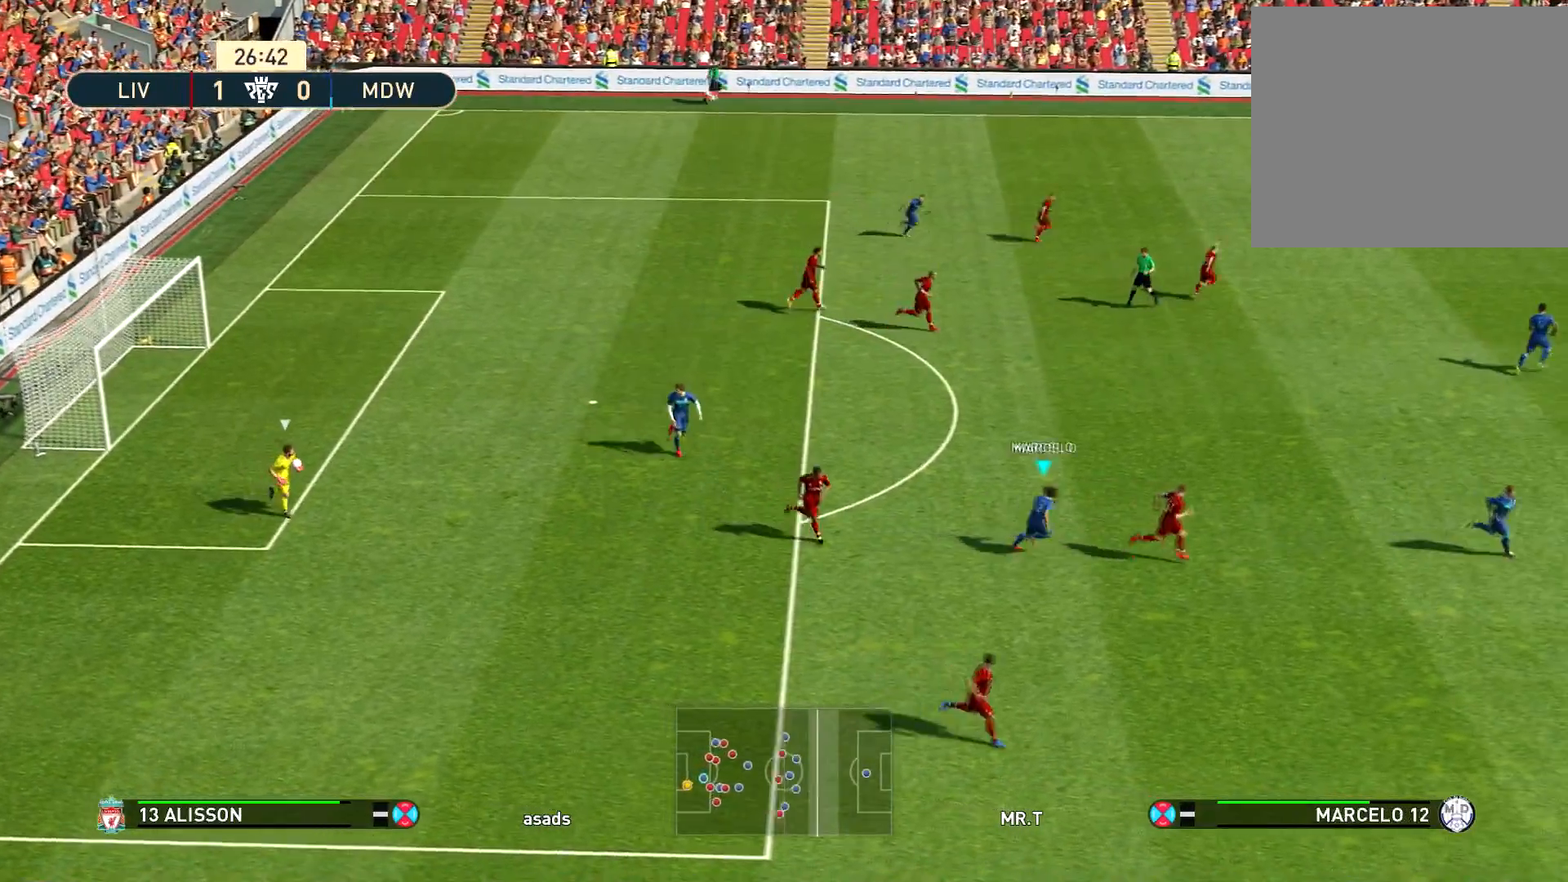
{"buttons": ["SQUARE", "R1", "DPAD_LEFT"], "left_stick": "down", "right_stick": "center", "events": [[350, "left_stick", "down"]]}
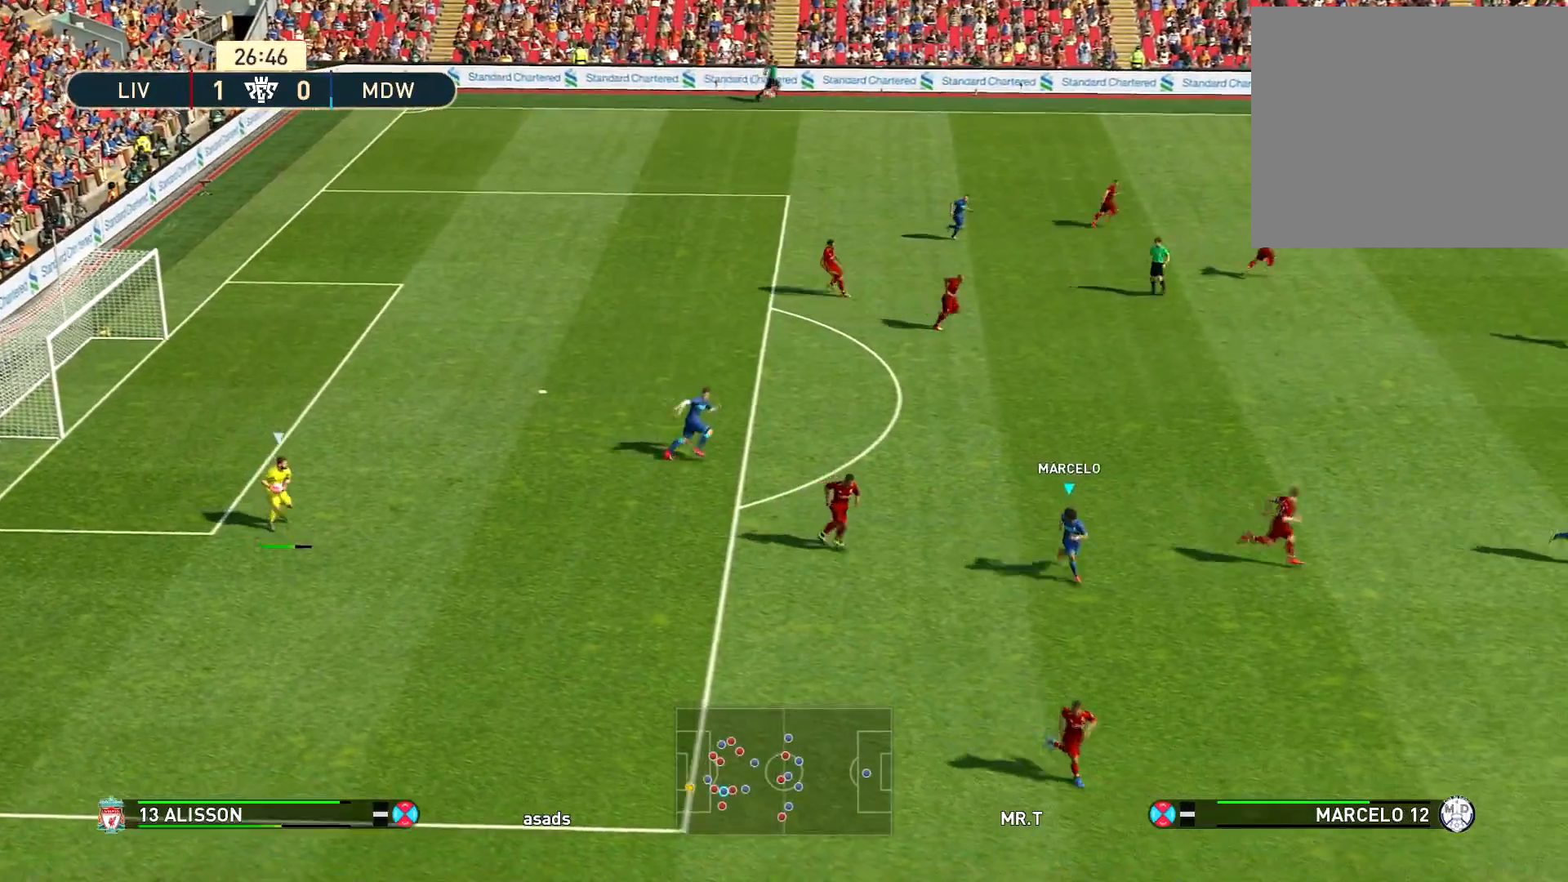
{"buttons": ["SQUARE", "R1", "DPAD_LEFT"], "left_stick": "down", "right_stick": "center", "events": [[150, "left_stick", "down-right"], [467, "left_stick", "down"]]}
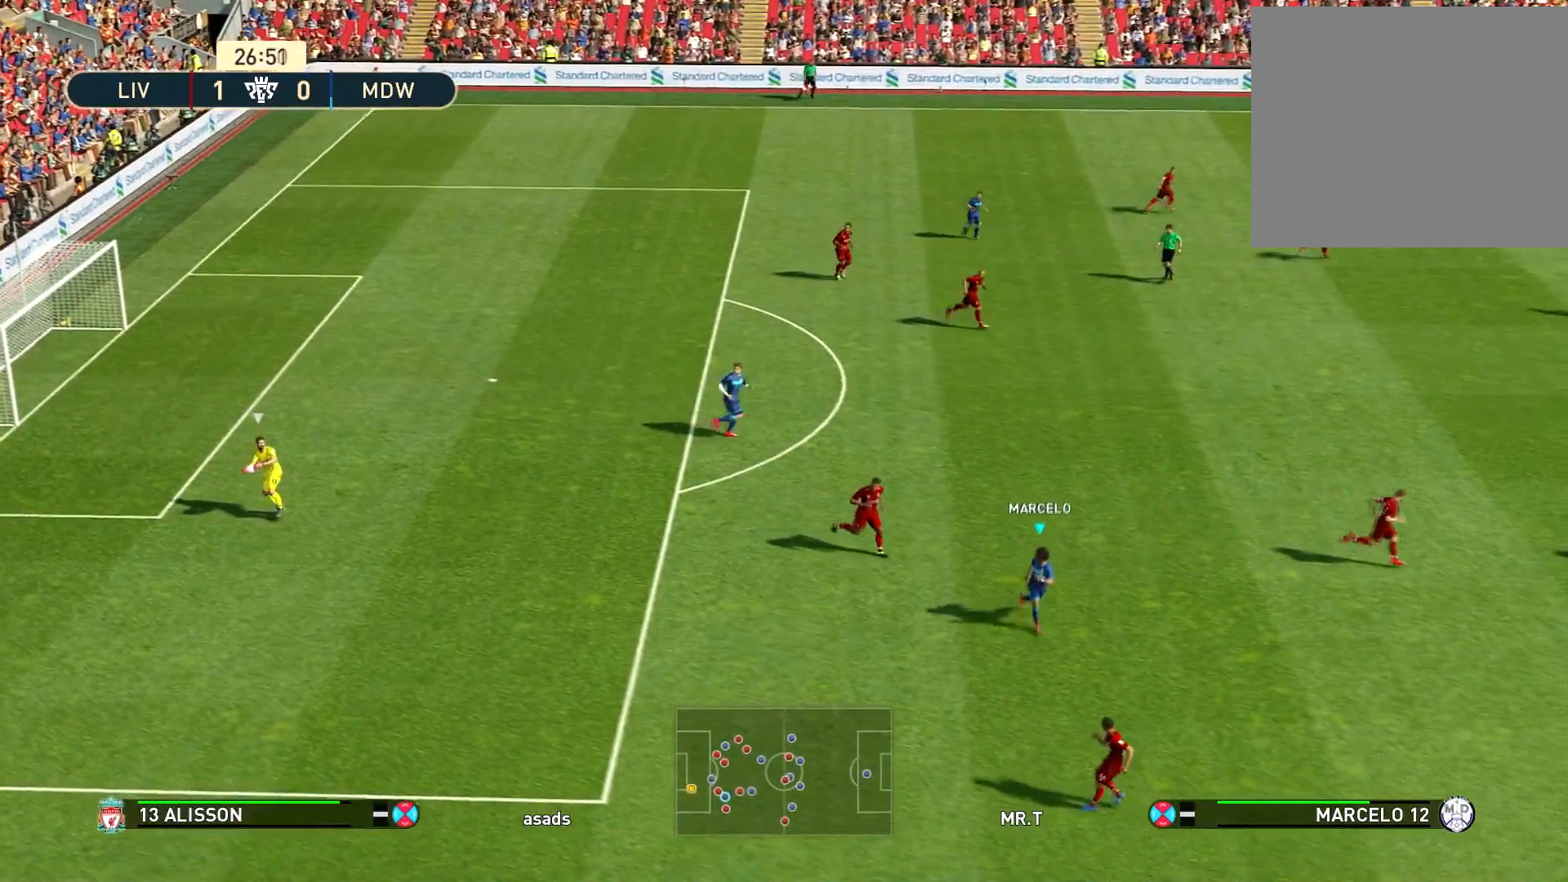
{"buttons": ["R1", "DPAD_LEFT"], "left_stick": "down", "right_stick": "center", "events": [[351, "SQUARE", "up"]]}
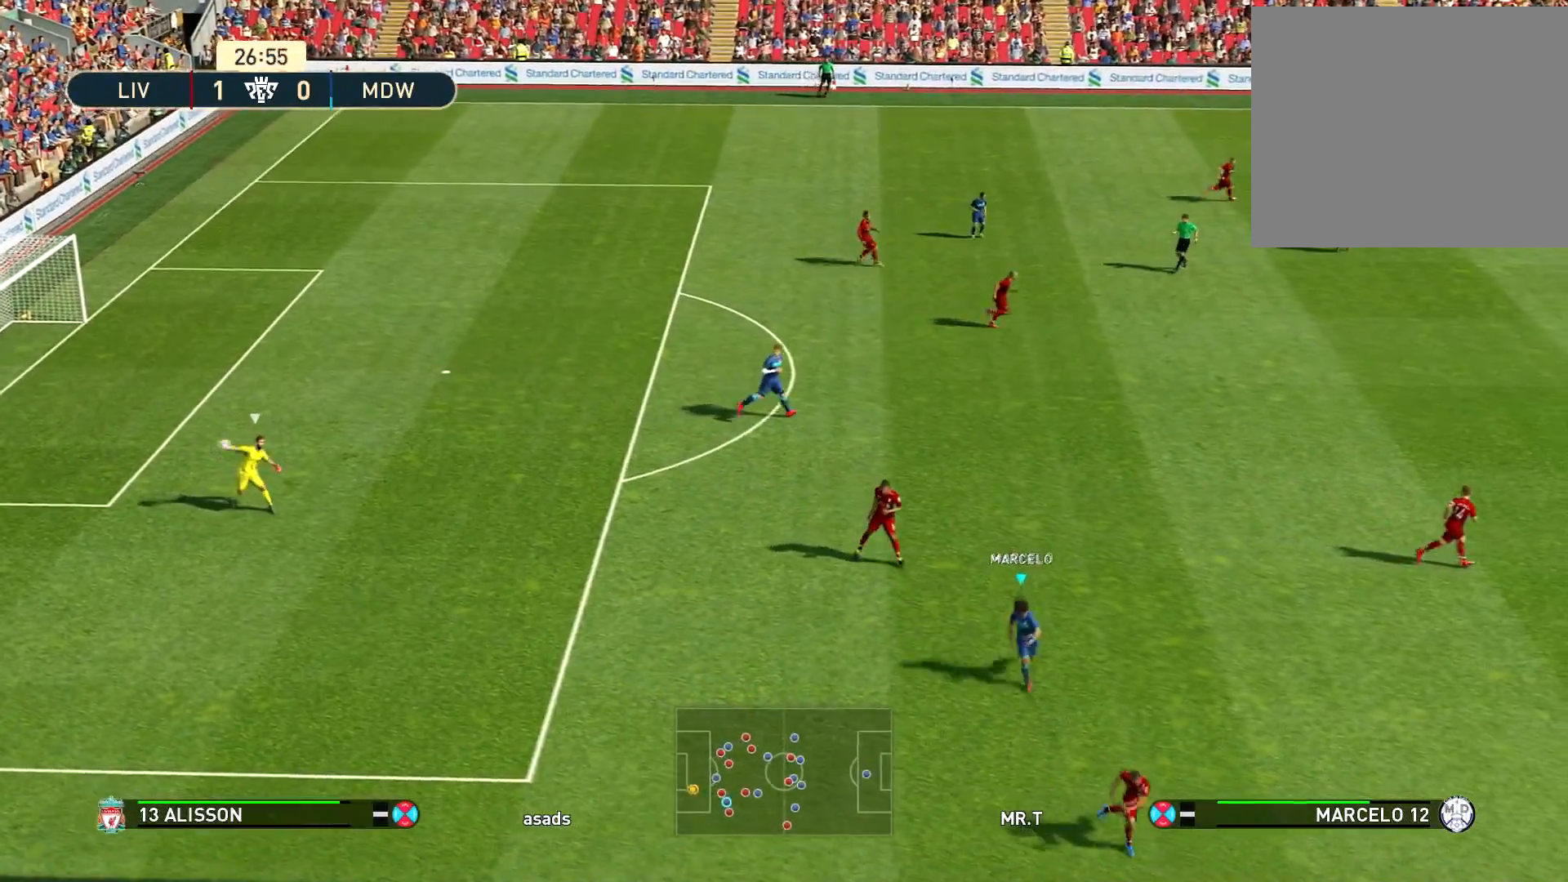
{"buttons": ["CROSS"], "left_stick": "up", "right_stick": "center", "events": [[150, "DPAD_UP", "down"], [150, "R1", "up"], [150, "left_stick", "center"], [167, "DPAD_LEFT", "up"], [183, "DPAD_UP", "up"], [200, "left_stick", "up-left"], [284, "CROSS", "down"], [300, "left_stick", "up"], [400, "CROSS", "up"], [434, "CROSS", "down"]]}
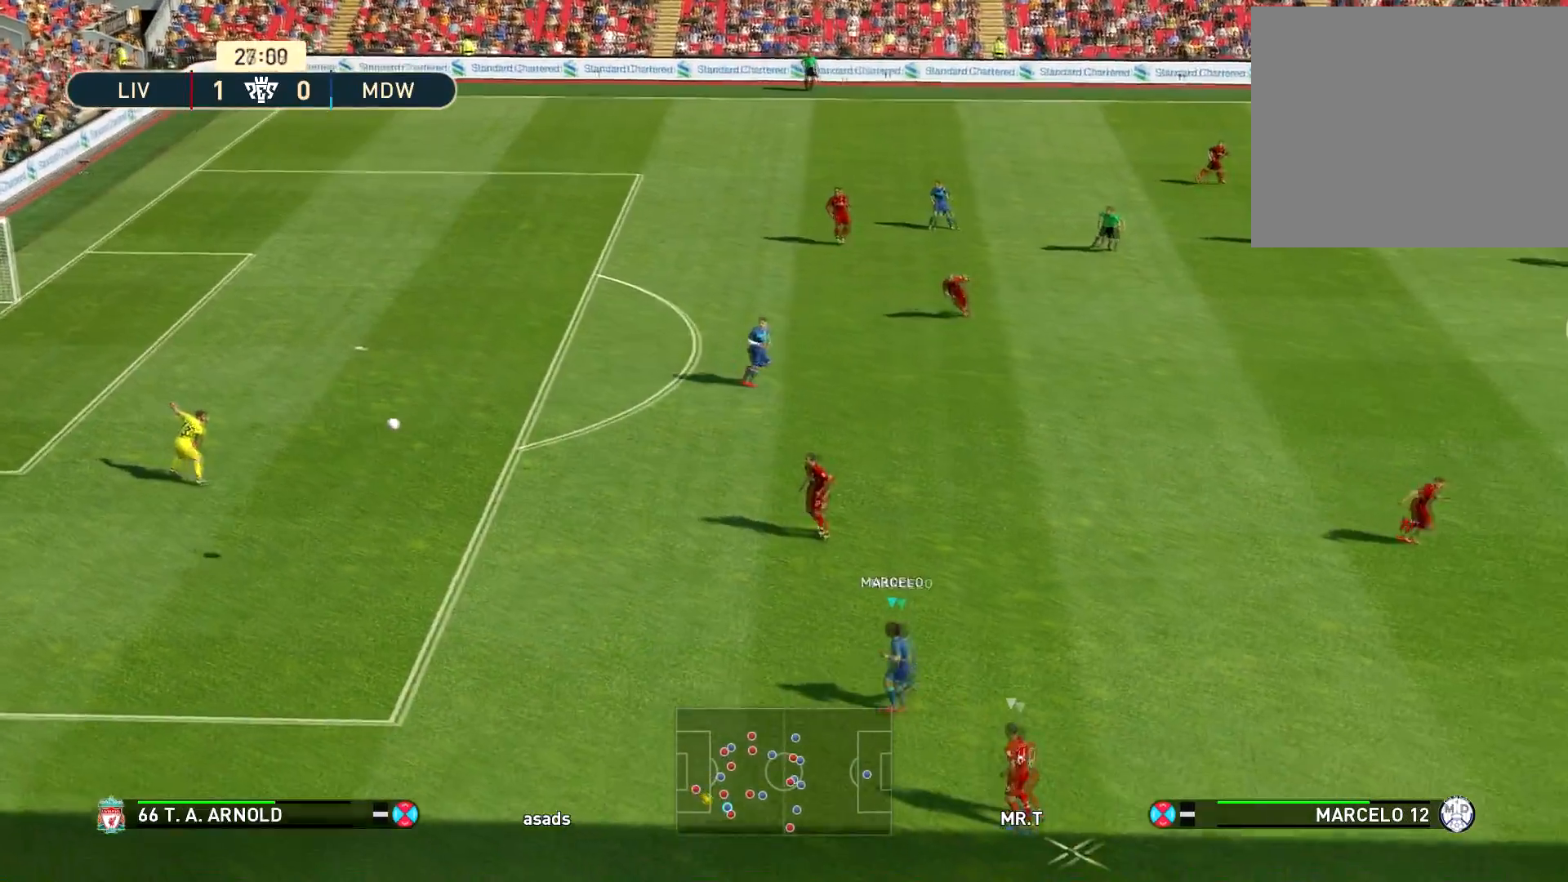
{"buttons": [], "left_stick": "up", "right_stick": "center", "events": [[34, "CROSS", "up"], [84, "CROSS", "down"], [184, "CROSS", "up"], [234, "CROSS", "down"], [334, "CROSS", "up"], [367, "CROSS", "down"], [501, "CROSS", "up"]]}
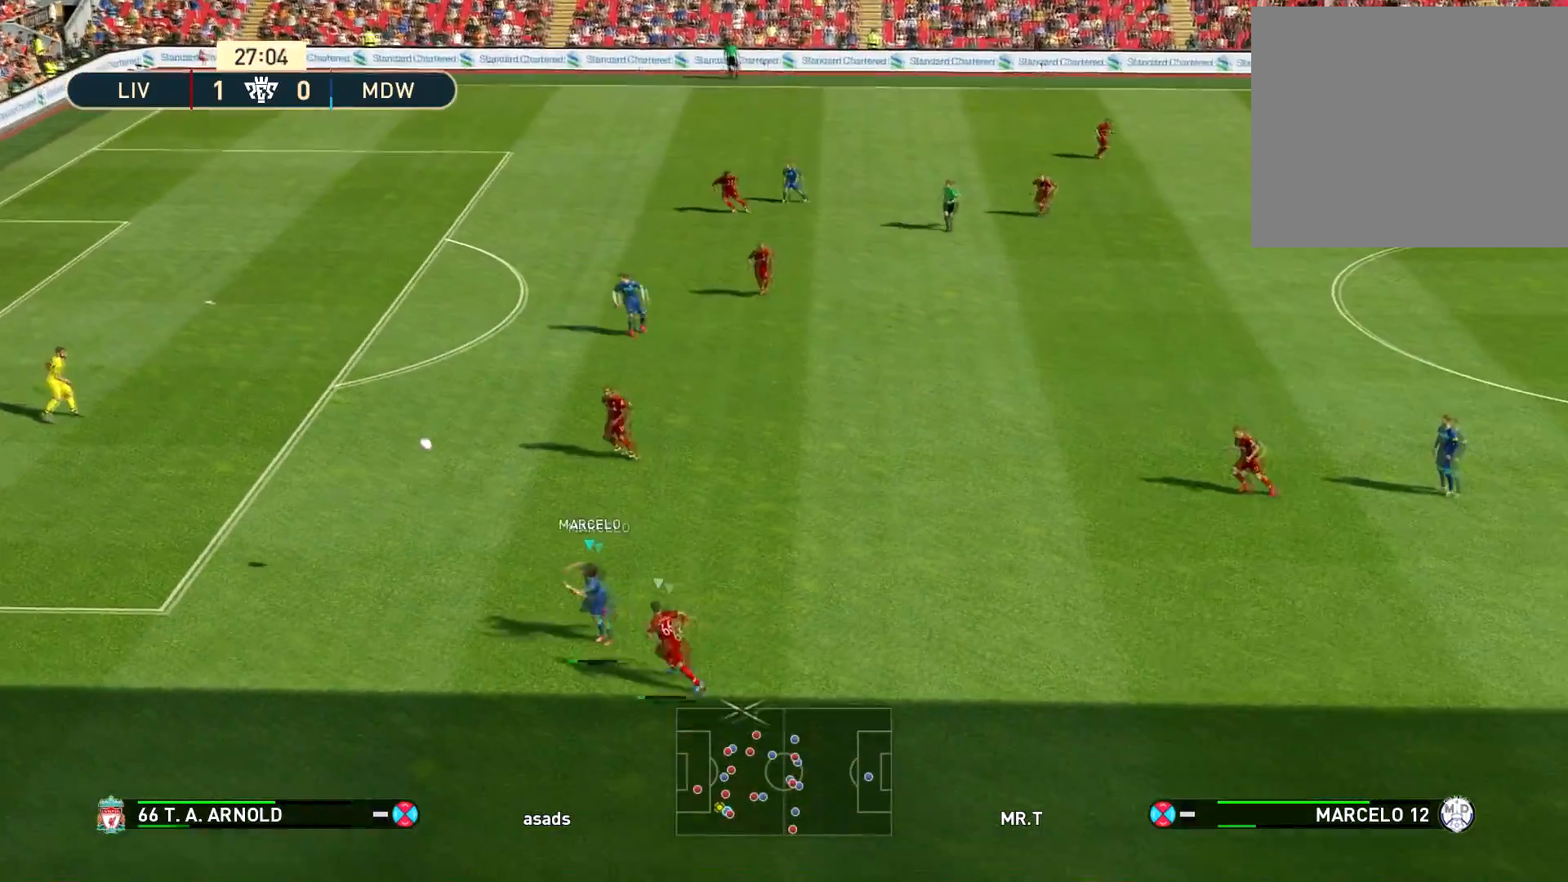
{"buttons": ["R1"], "left_stick": "down-left", "right_stick": "center", "events": [[167, "left_stick", "center"], [300, "left_stick", "down-left"], [367, "R1", "down"]]}
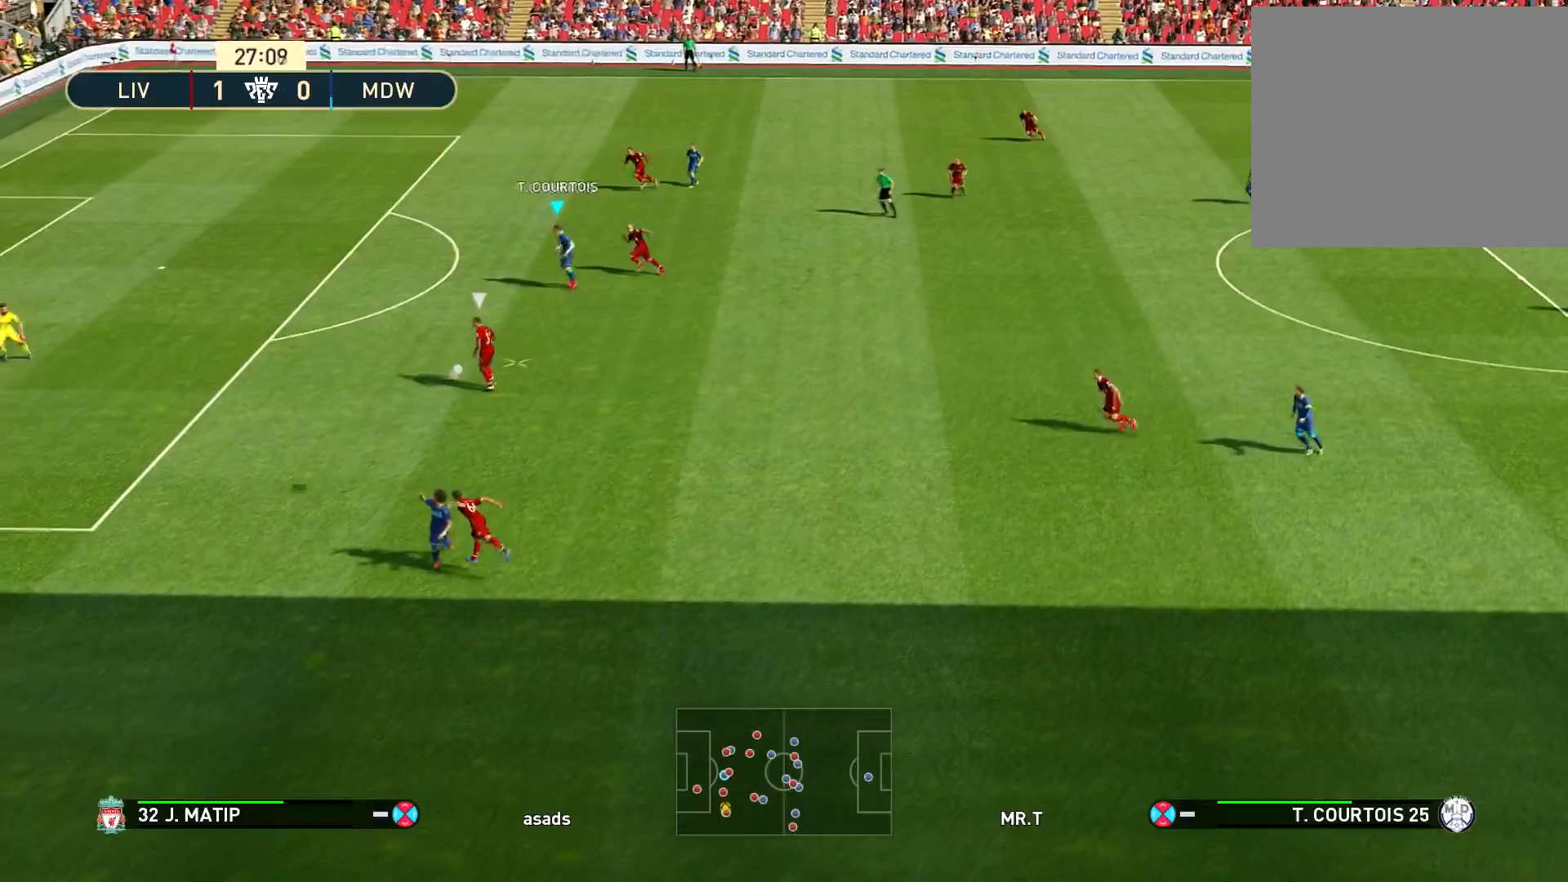
{"buttons": ["R1"], "left_stick": "down", "right_stick": "center", "events": [[351, "left_stick", "down"]]}
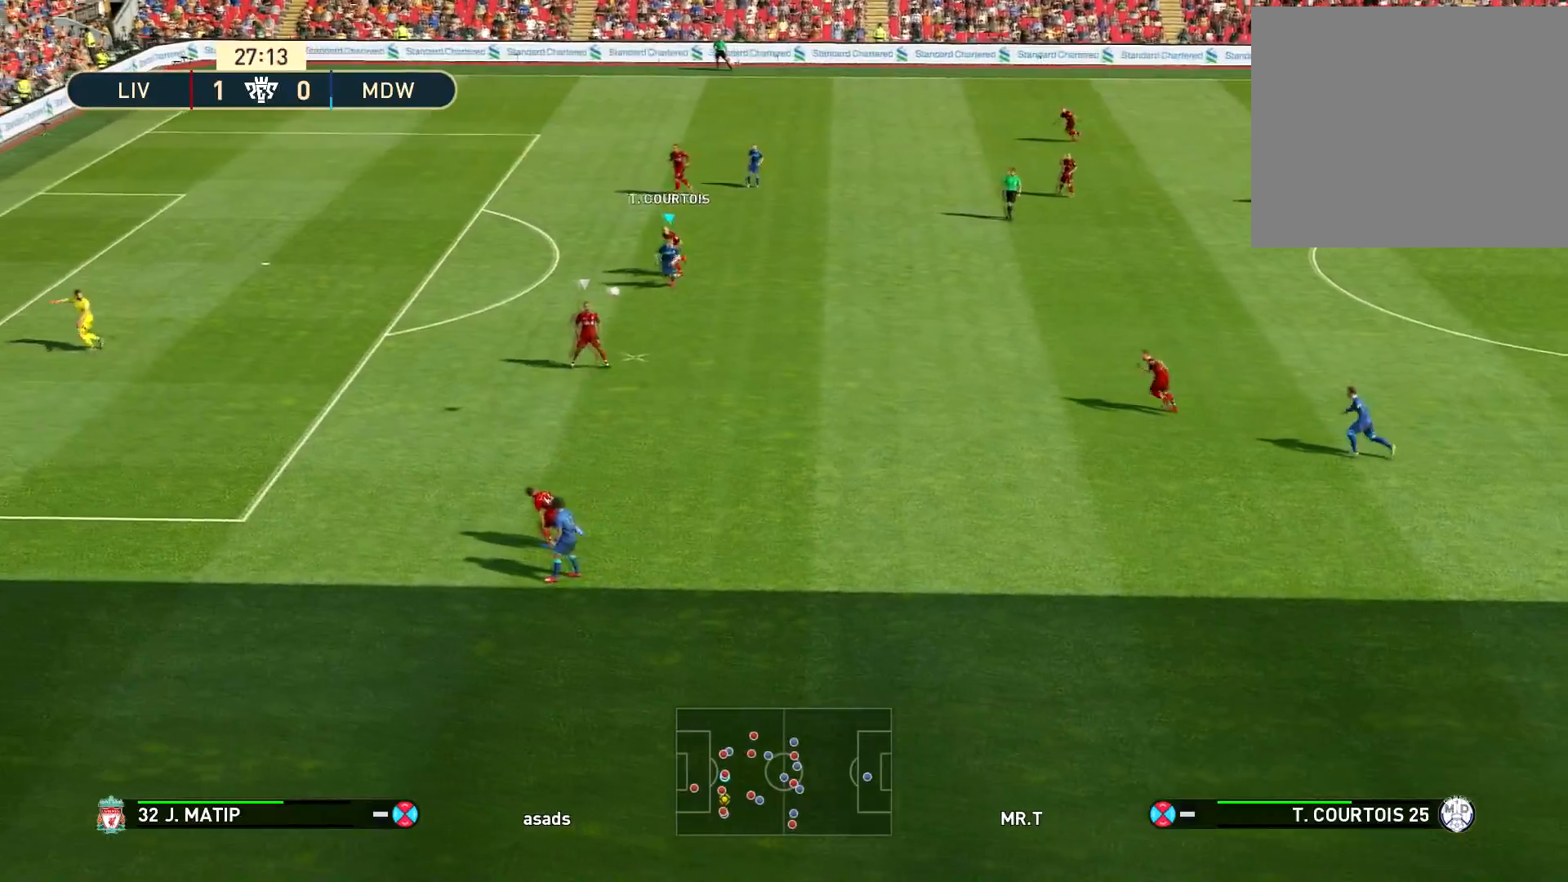
{"buttons": ["R1"], "left_stick": "down-right", "right_stick": "center", "events": [[284, "left_stick", "down-right"]]}
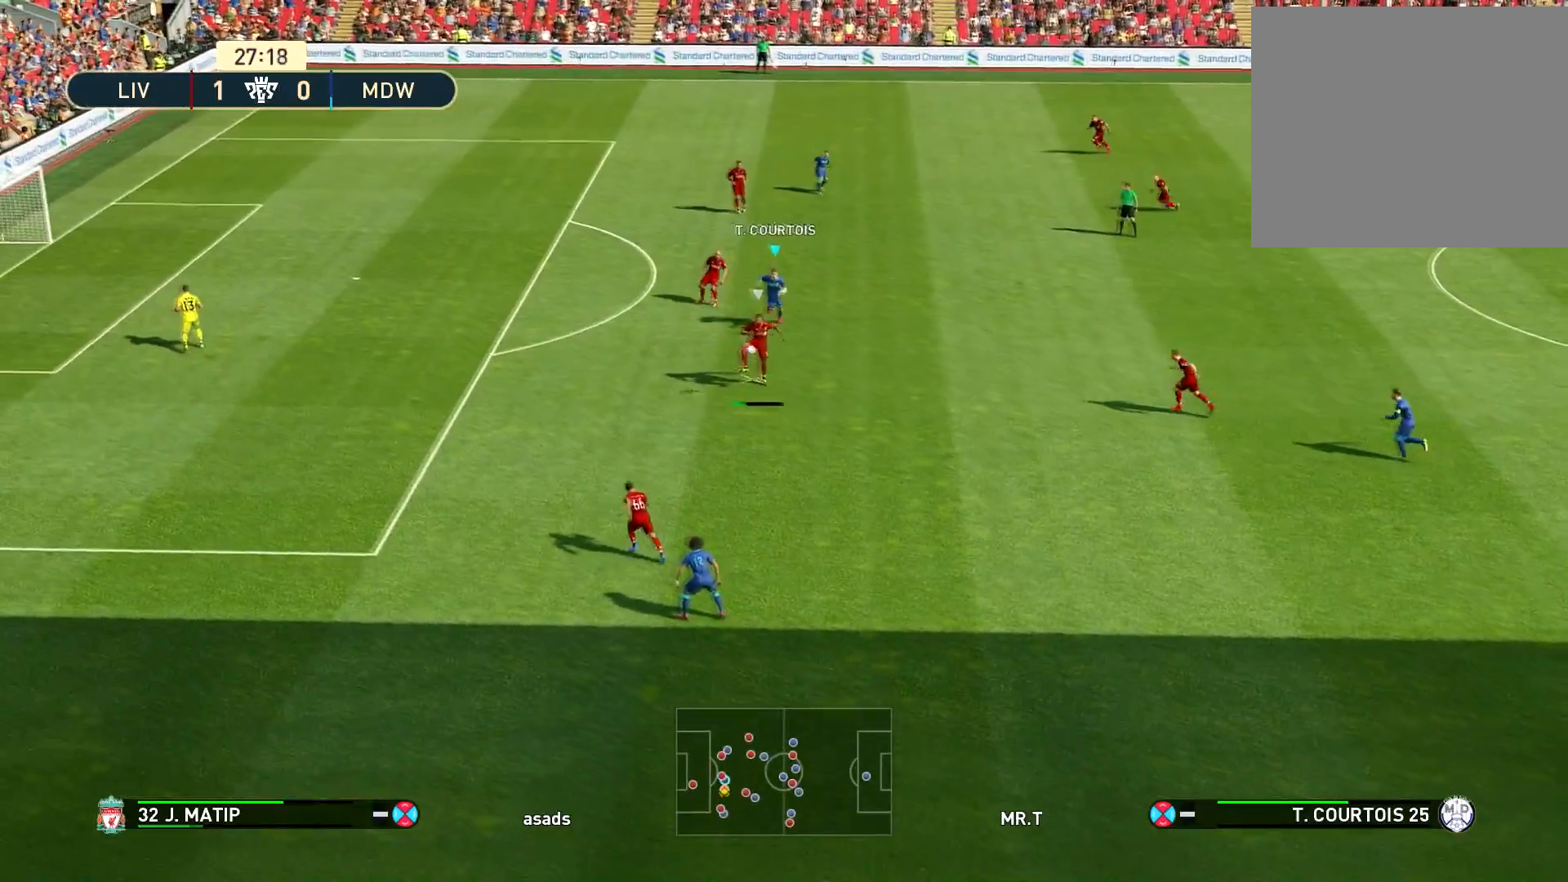
{"buttons": ["SQUARE", "R1"], "left_stick": "down-right", "right_stick": "center", "events": [[217, "SQUARE", "down"]]}
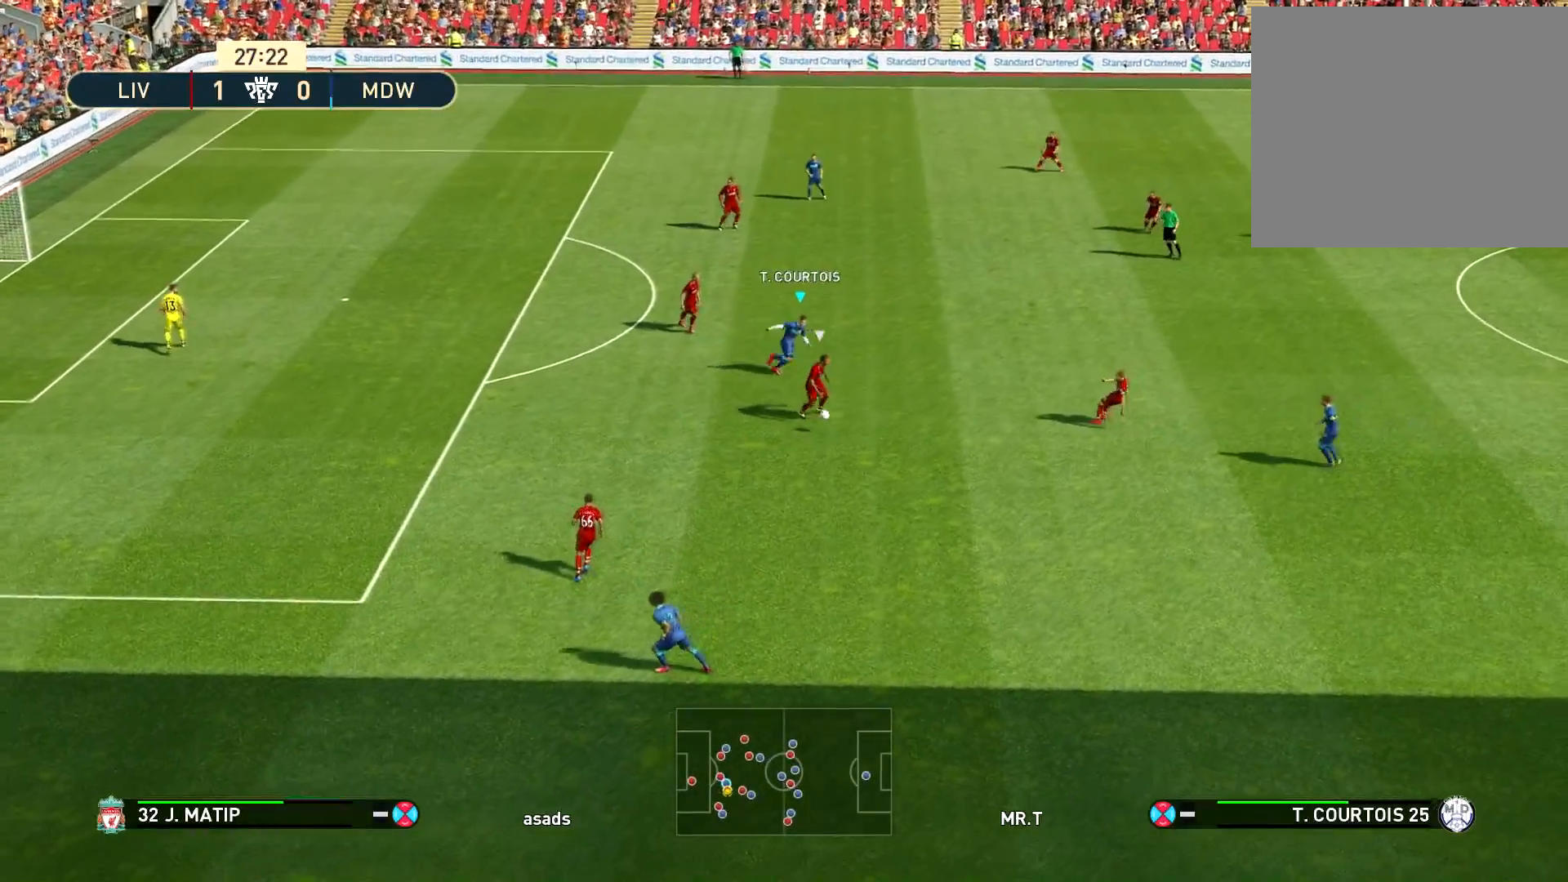
{"buttons": ["SQUARE", "R1"], "left_stick": "right", "right_stick": "center", "events": [[17, "left_stick", "right"]]}
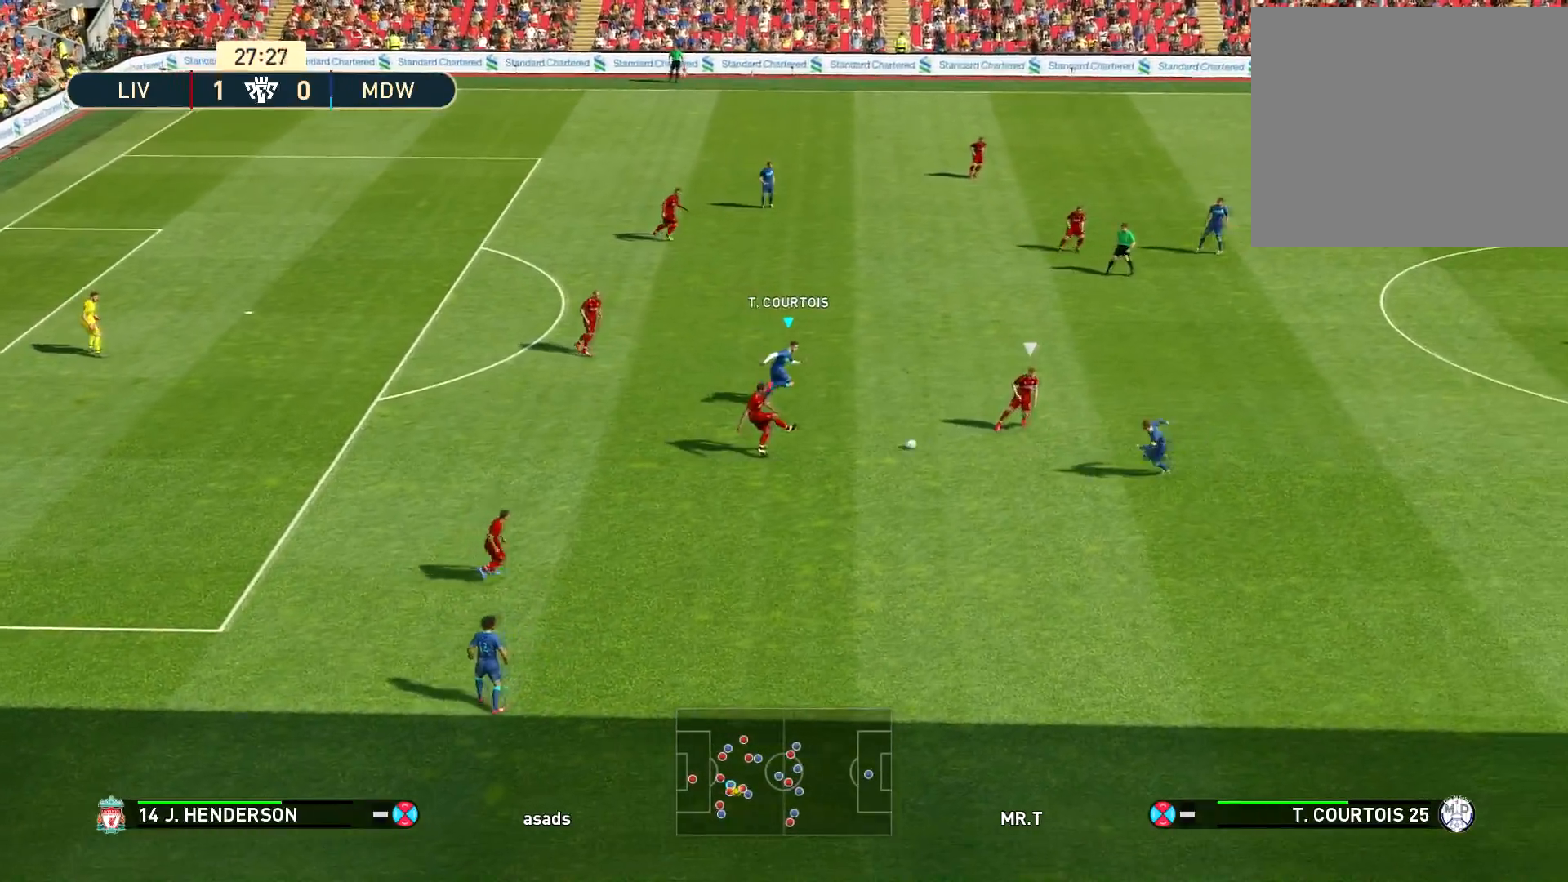
{"buttons": ["SQUARE", "R1"], "left_stick": "right", "right_stick": "center", "events": []}
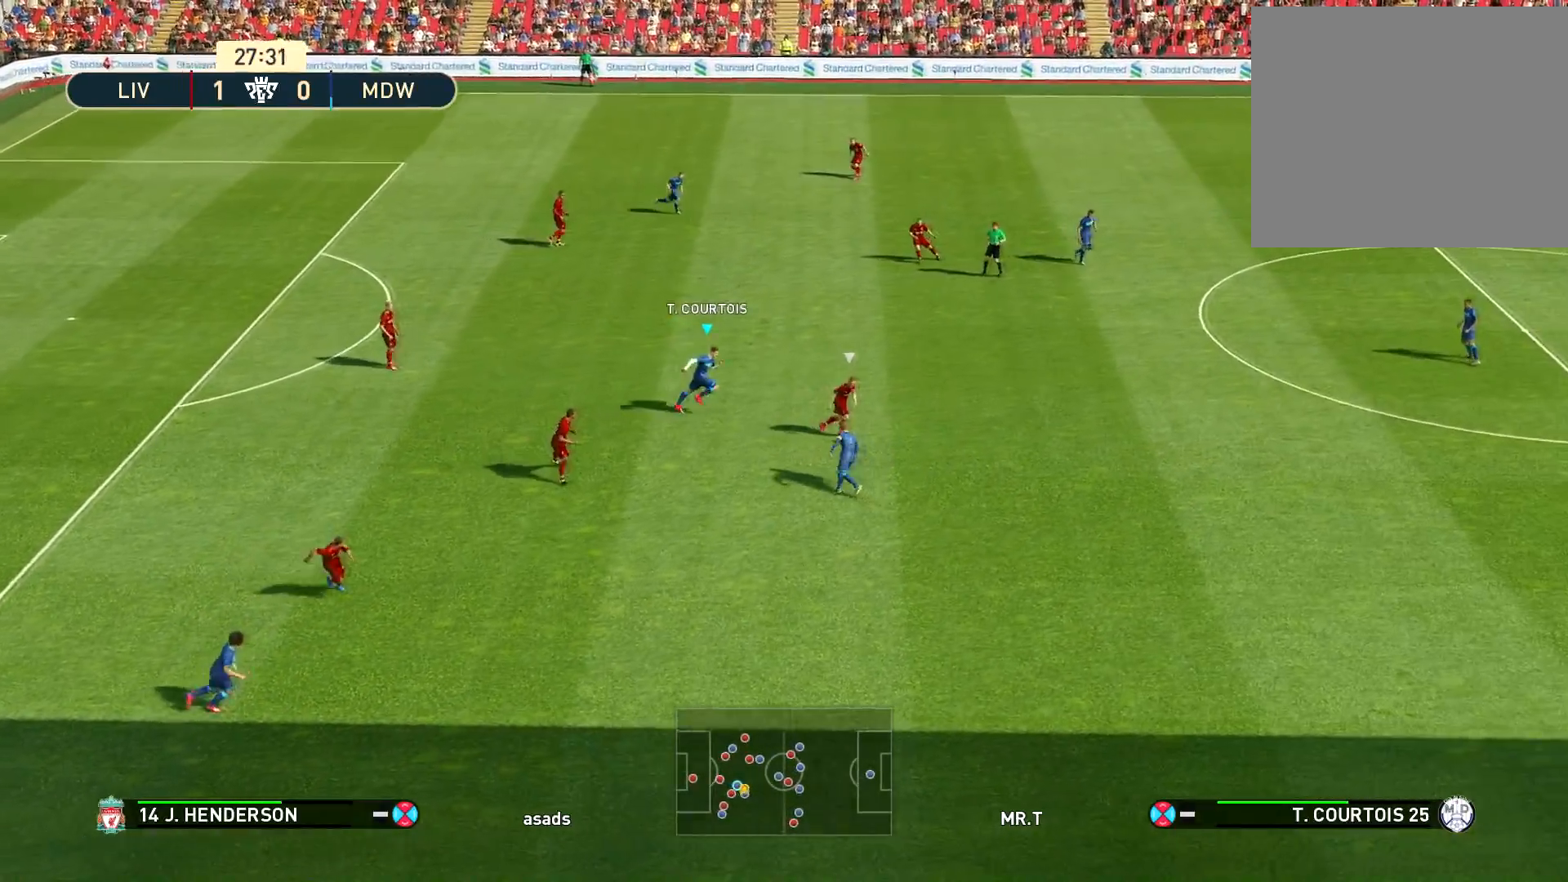
{"buttons": ["SQUARE", "R1"], "left_stick": "right", "right_stick": "center", "events": []}
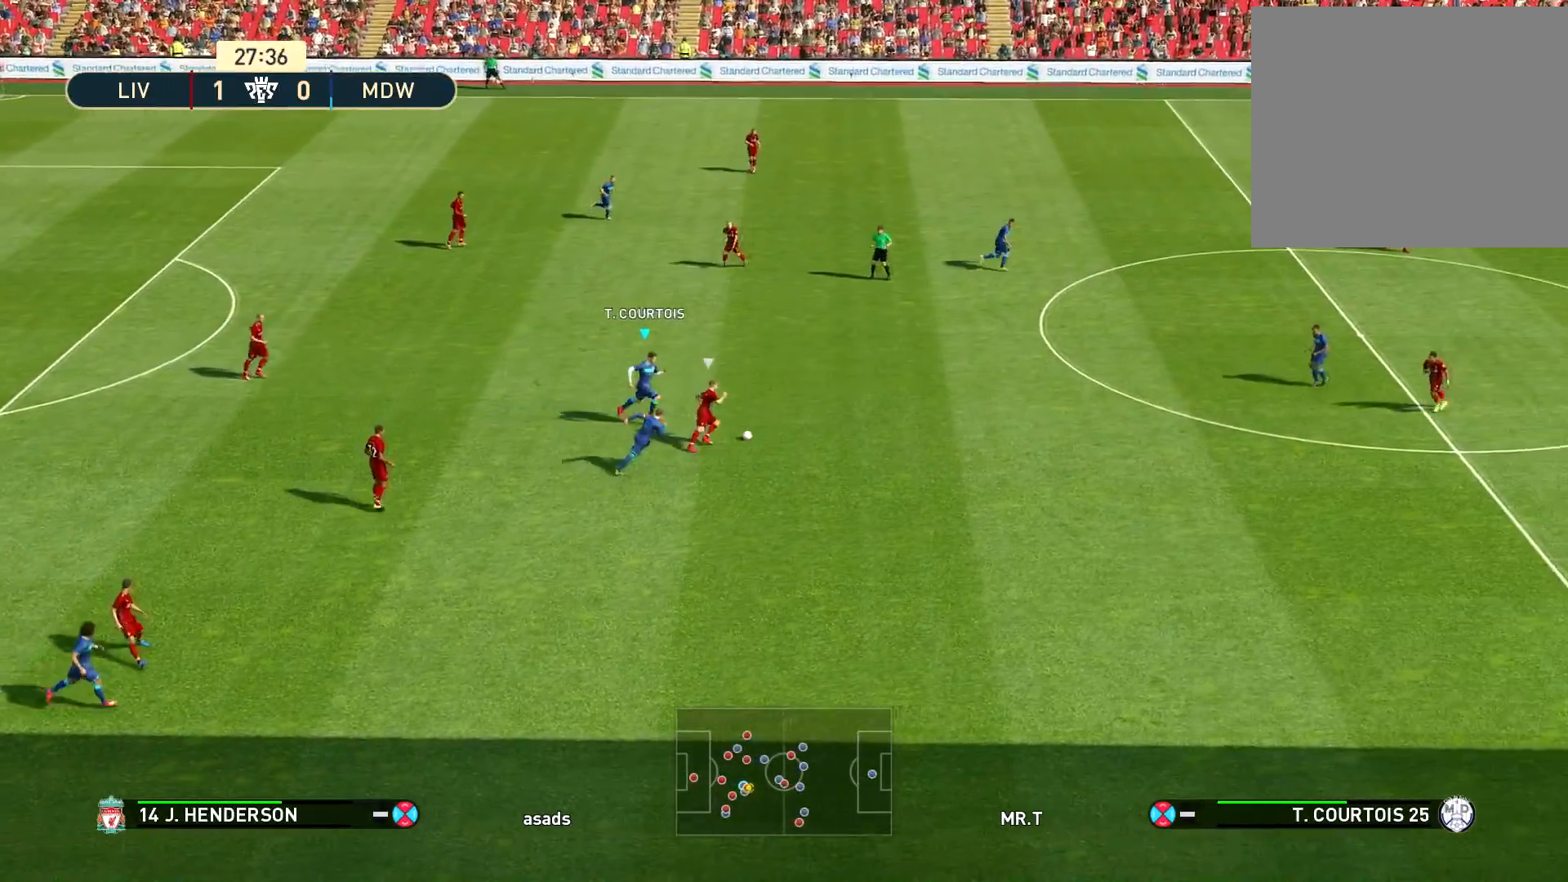
{"buttons": ["SQUARE", "R1"], "left_stick": "right", "right_stick": "center", "events": []}